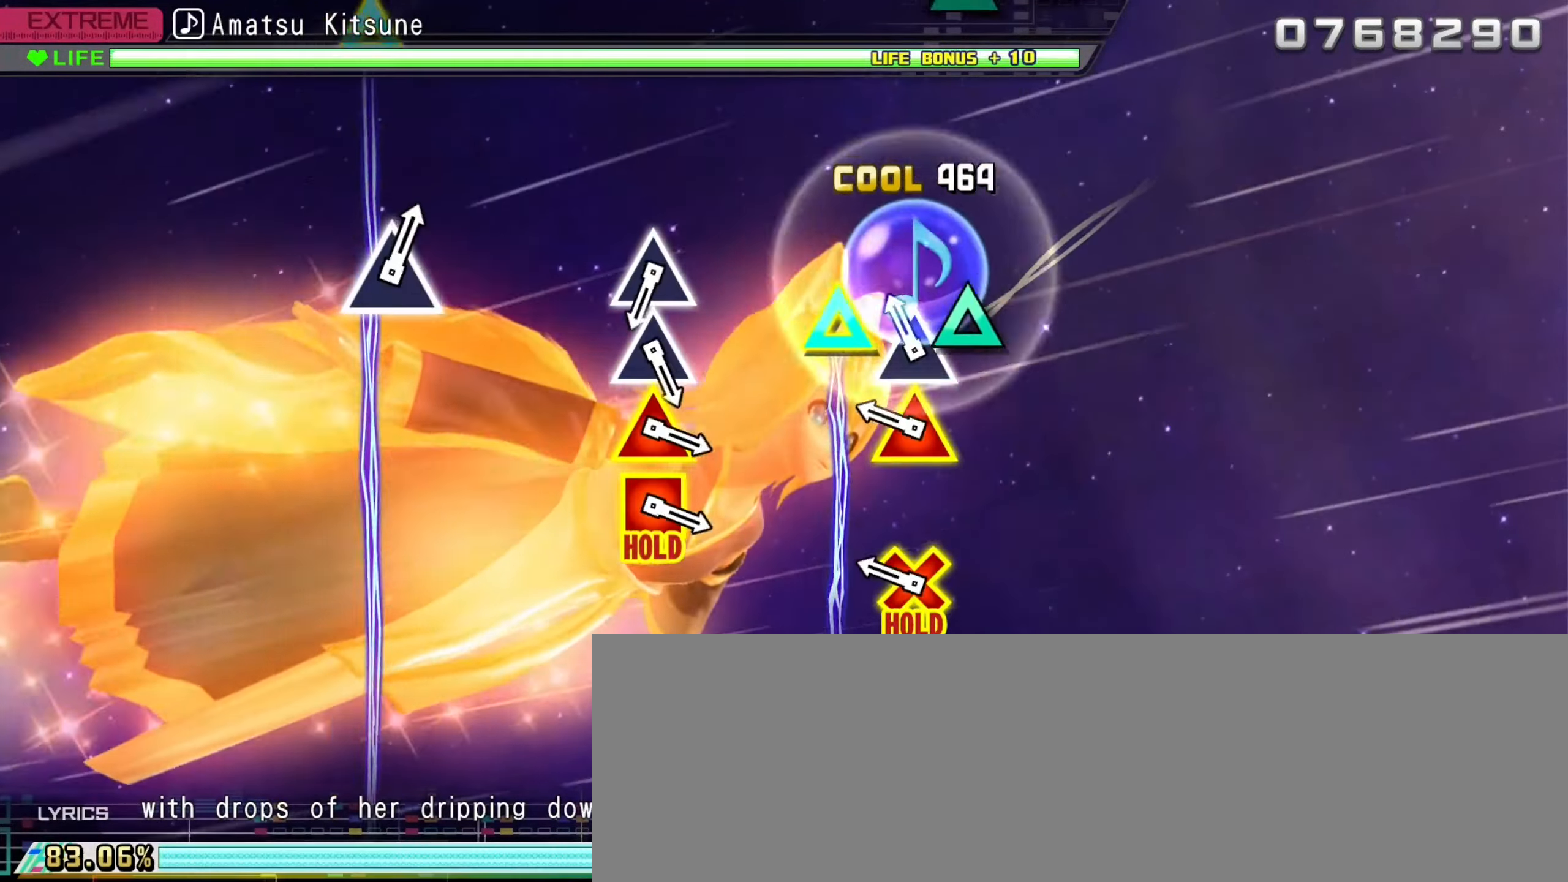
Gameplay with a controller (Xbox layout); each line is a JSON object with the inputs held at the frame after it. "events" lists button and stick changes between this image and that frame as [ms after this image, input, new state], when the widget could be followed in between.
{"buttons": ["Y", "DPAD_DOWN"], "left_stick": "center", "right_stick": "center", "events": [[150, "Y", "down"], [267, "Y", "up"], [450, "DPAD_DOWN", "down"], [450, "Y", "down"]]}
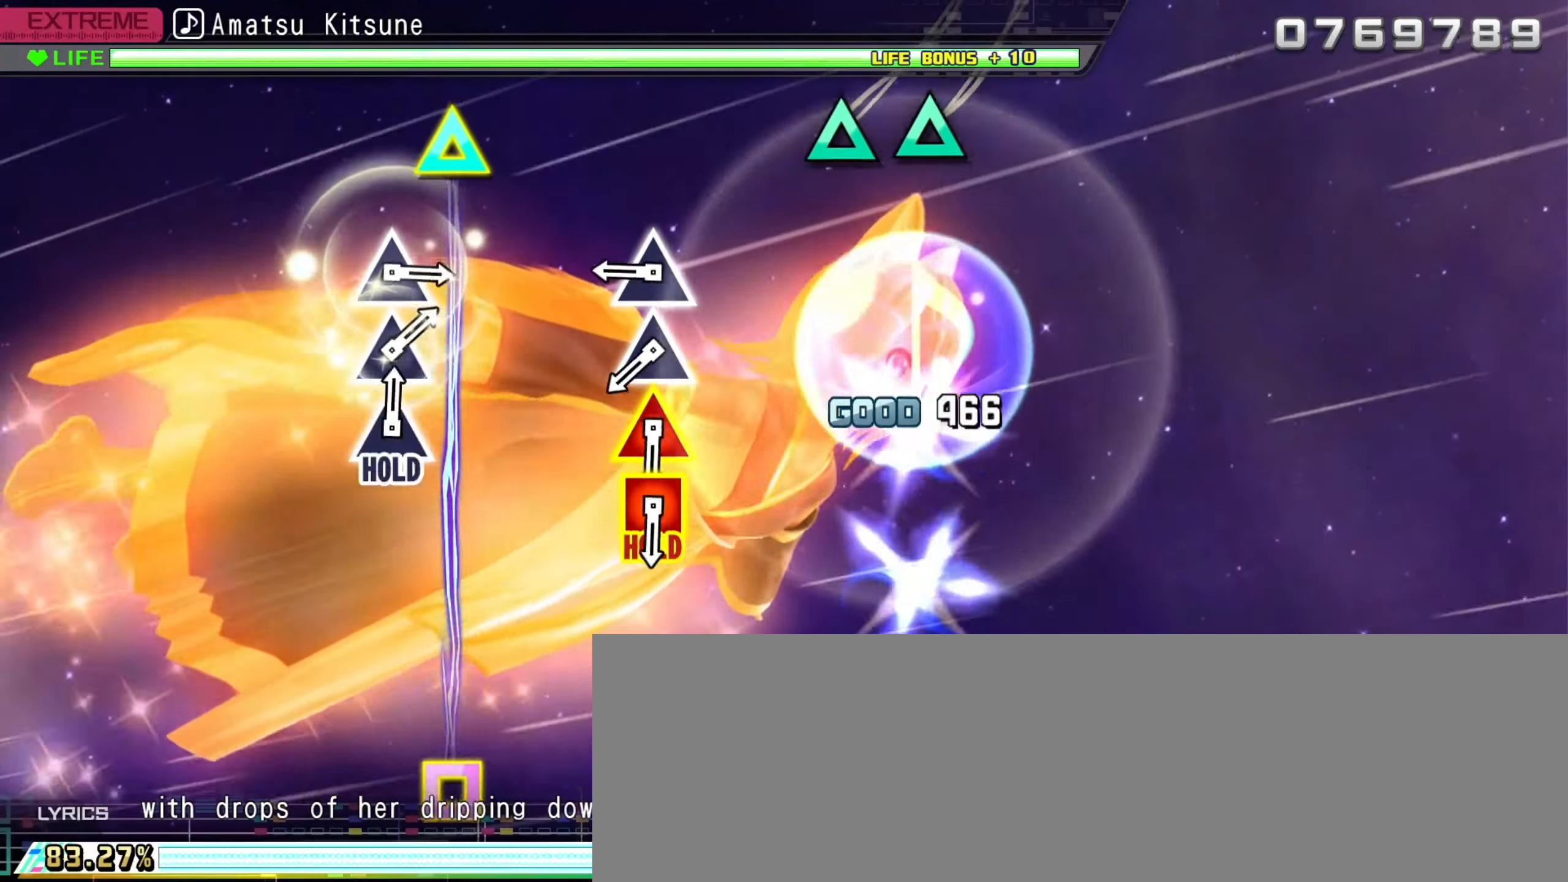
{"buttons": [], "left_stick": "center", "right_stick": "center", "events": [[383, "DPAD_DOWN", "up"], [417, "Y", "up"]]}
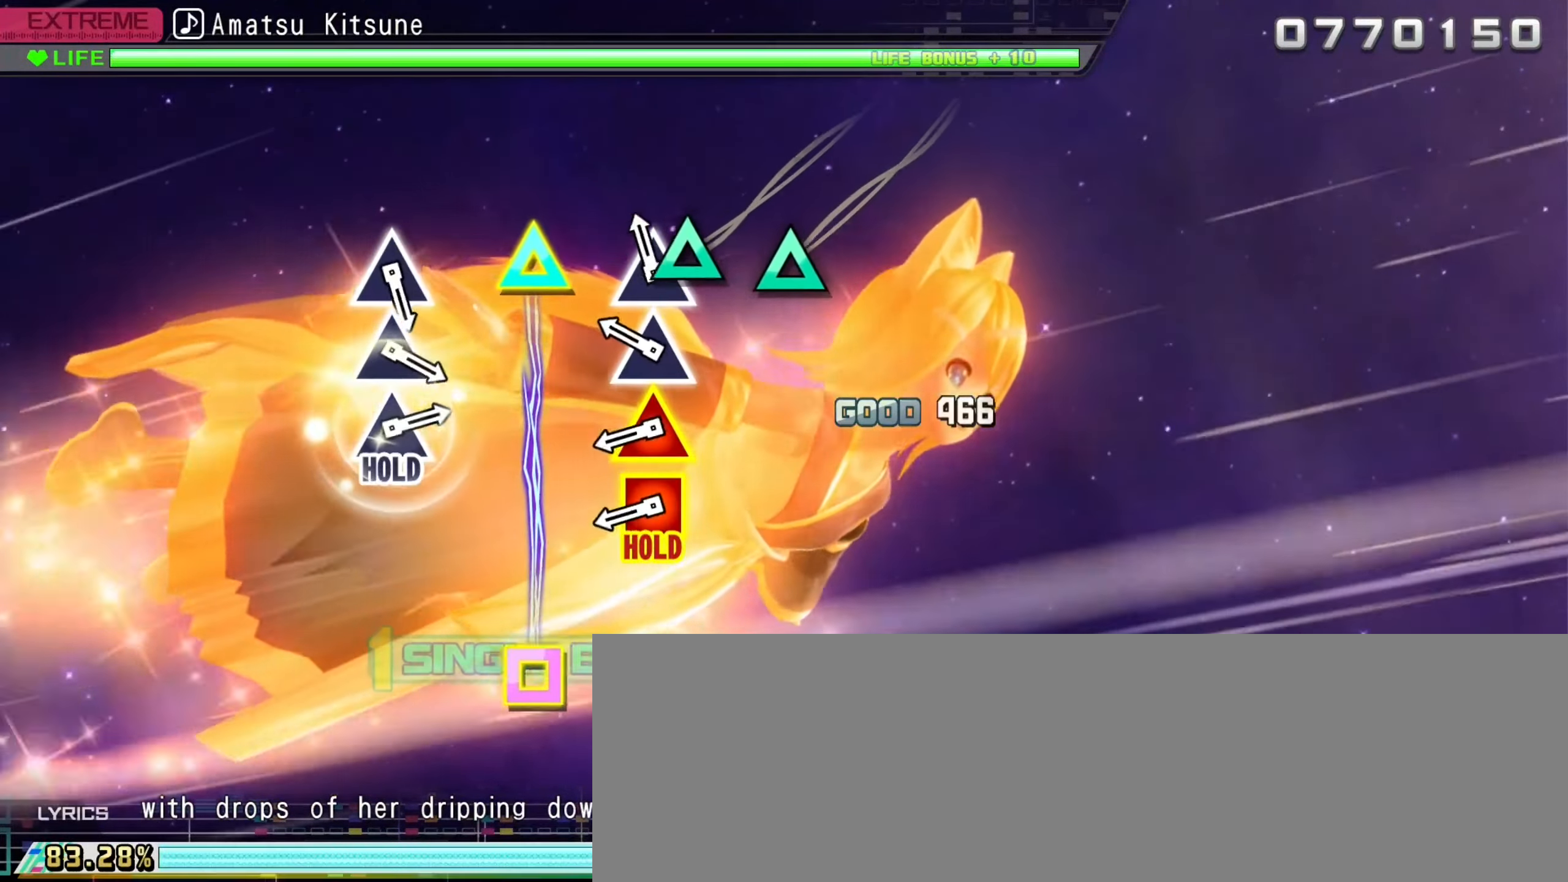
{"buttons": ["Y"], "left_stick": "center", "right_stick": "center", "events": [[100, "Y", "down"], [233, "Y", "up"], [417, "Y", "down"]]}
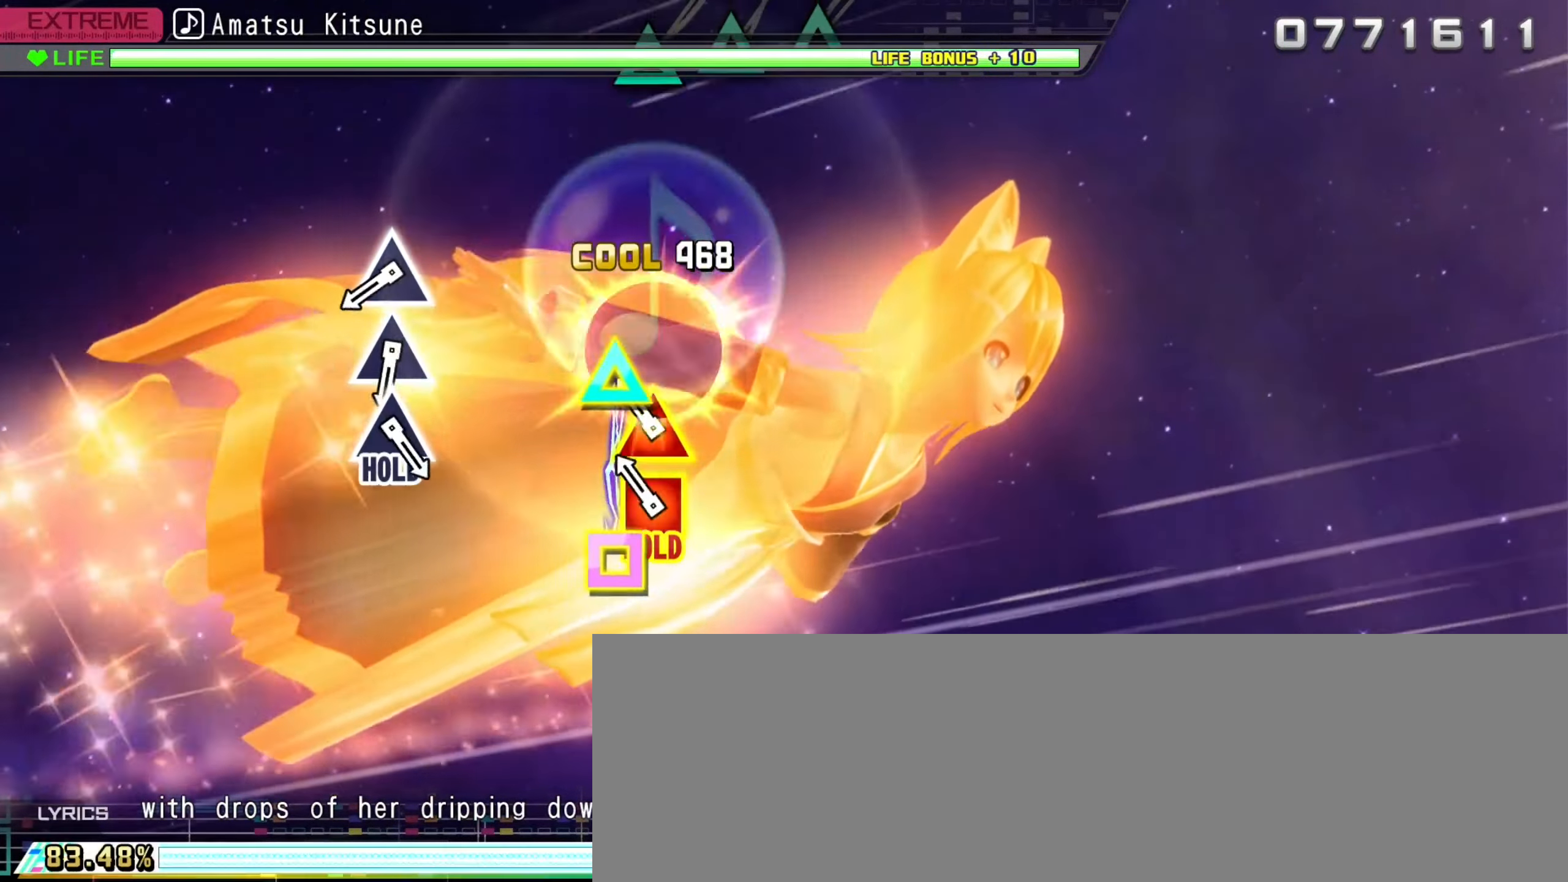
{"buttons": ["Y", "DPAD_LEFT"], "left_stick": "center", "right_stick": "center", "events": [[33, "Y", "up"], [217, "Y", "down"], [233, "DPAD_LEFT", "down"]]}
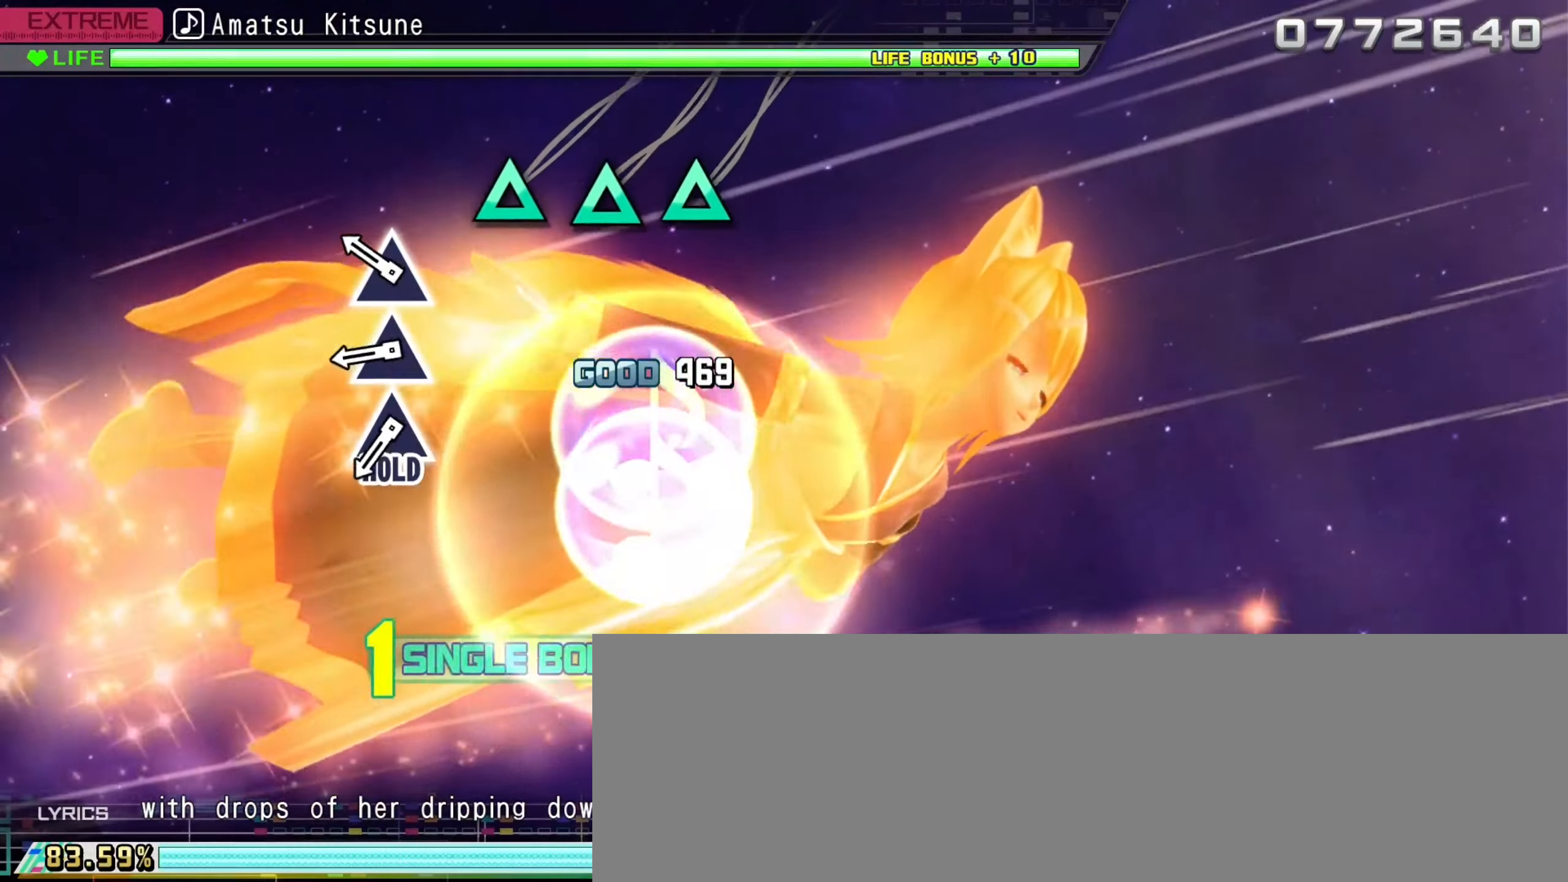
{"buttons": [], "left_stick": "center", "right_stick": "center", "events": [[117, "DPAD_LEFT", "up"], [167, "Y", "up"], [350, "Y", "down"], [500, "Y", "up"]]}
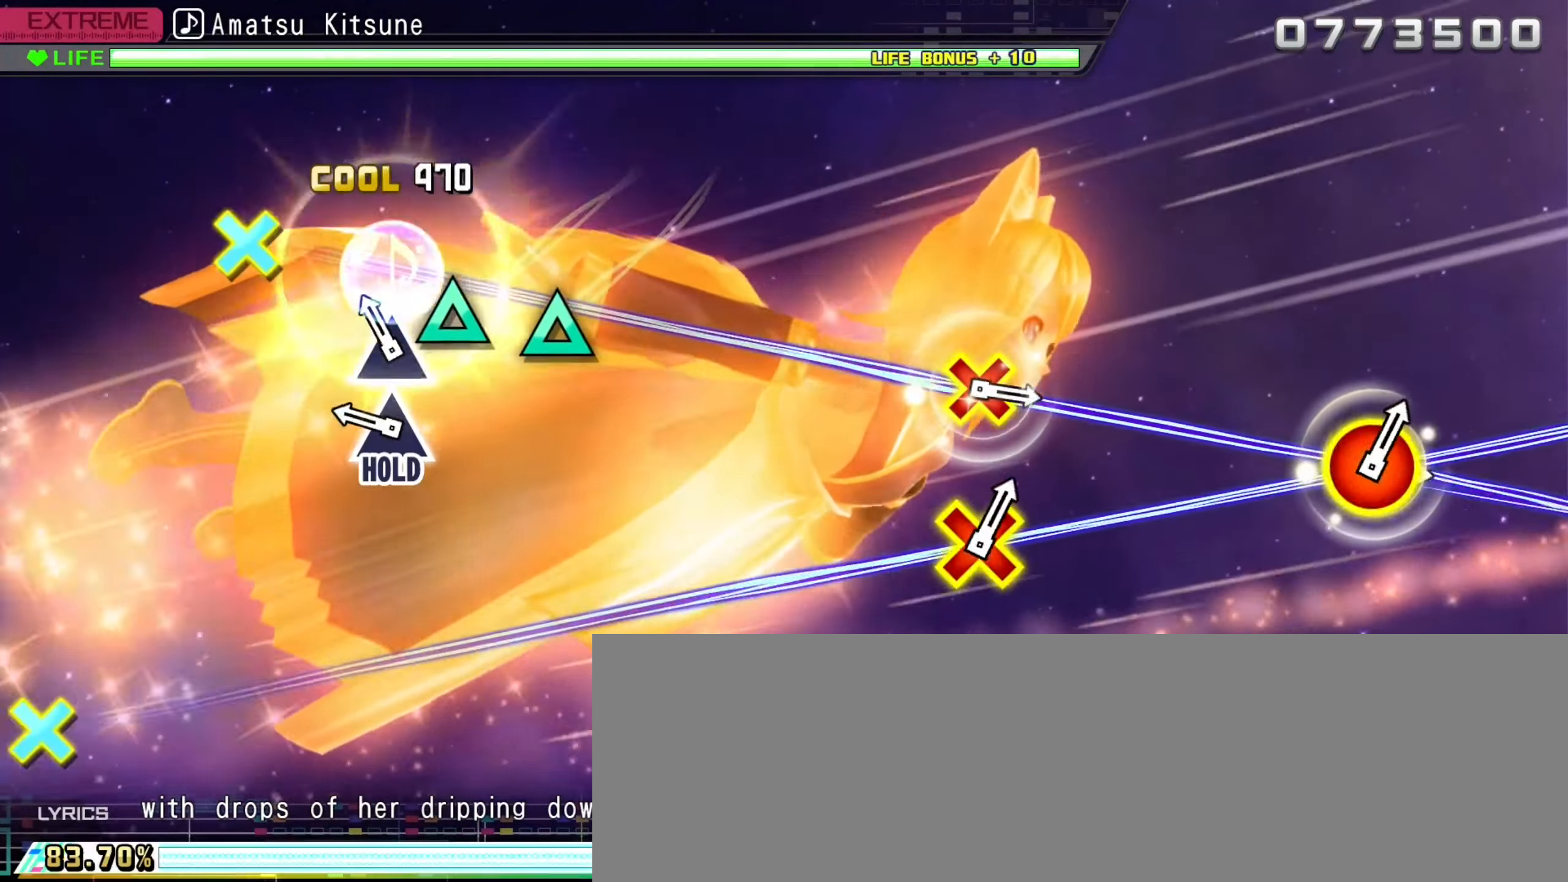
{"buttons": ["Y"], "left_stick": "center", "right_stick": "center", "events": [[167, "Y", "down"], [317, "Y", "up"], [483, "Y", "down"]]}
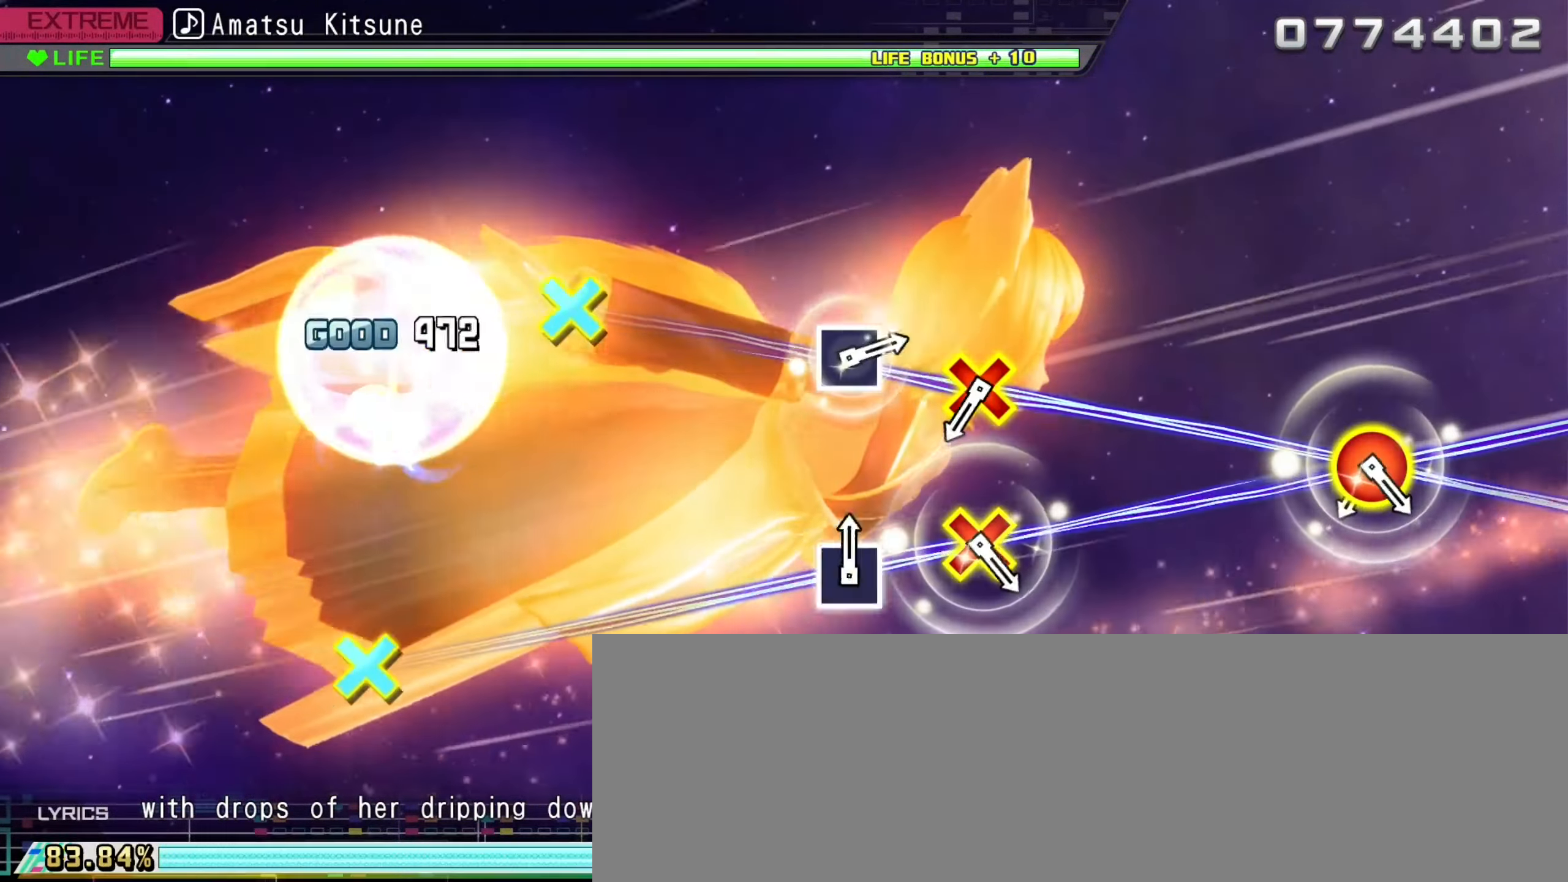
{"buttons": [], "left_stick": "center", "right_stick": "center", "events": [[434, "Y", "up"]]}
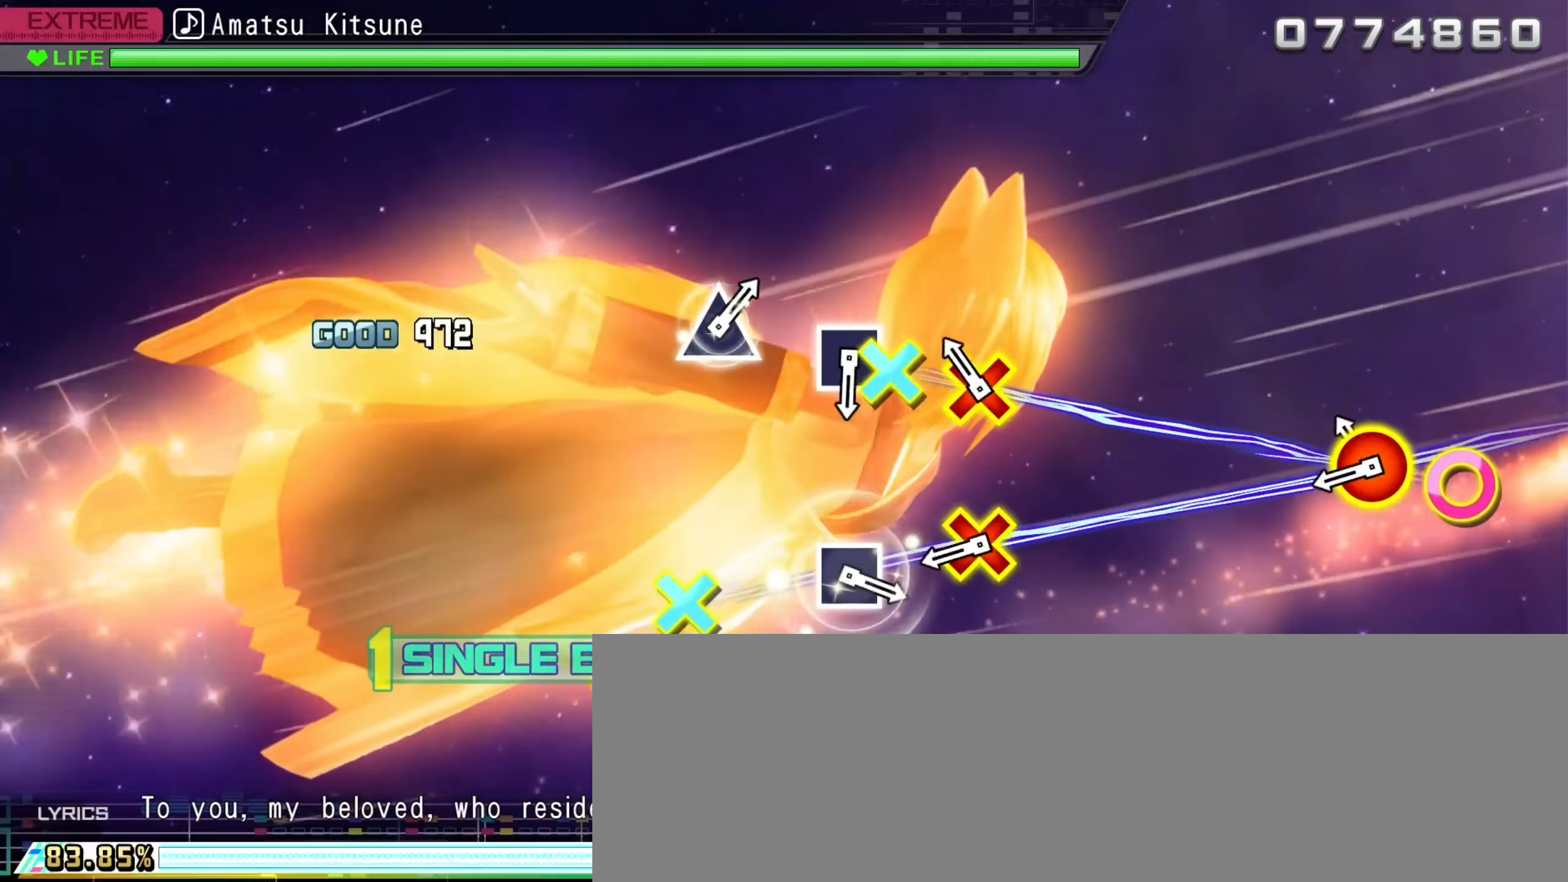
{"buttons": ["B", "DPAD_DOWN"], "left_stick": "center", "right_stick": "center", "events": [[150, "B", "down"], [150, "DPAD_DOWN", "down"], [250, "DPAD_DOWN", "up"], [267, "B", "up"], [467, "B", "down"], [484, "DPAD_DOWN", "down"]]}
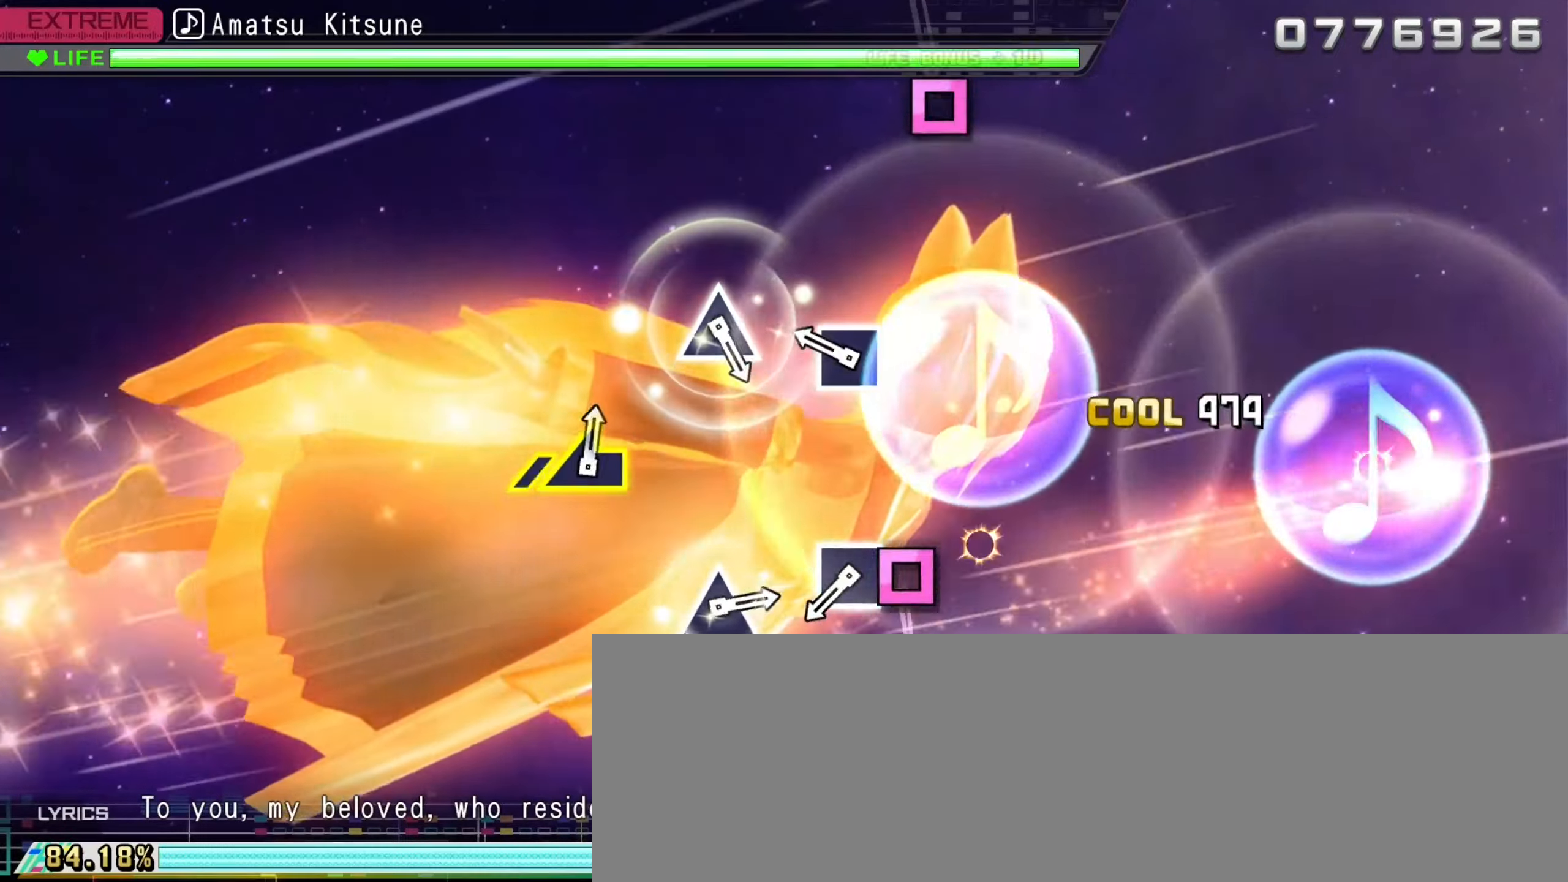
{"buttons": [], "left_stick": "center", "right_stick": "center", "events": [[84, "B", "up"], [84, "DPAD_DOWN", "up"], [284, "X", "down"], [400, "X", "up"]]}
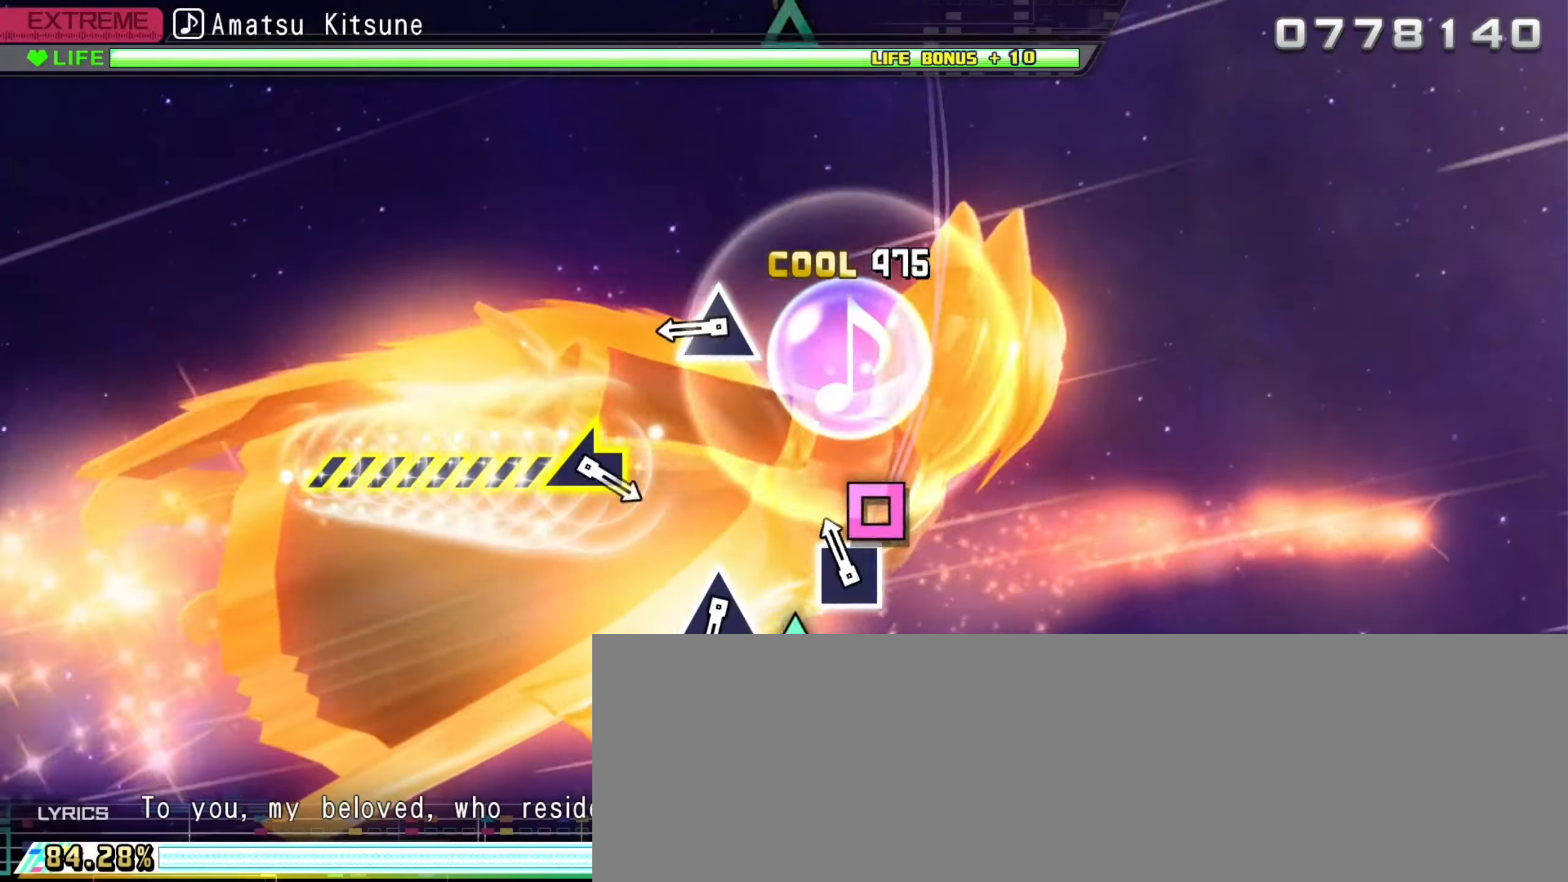
{"buttons": ["Y"], "left_stick": "center", "right_stick": "center", "events": [[117, "X", "down"], [217, "X", "up"], [400, "Y", "down"]]}
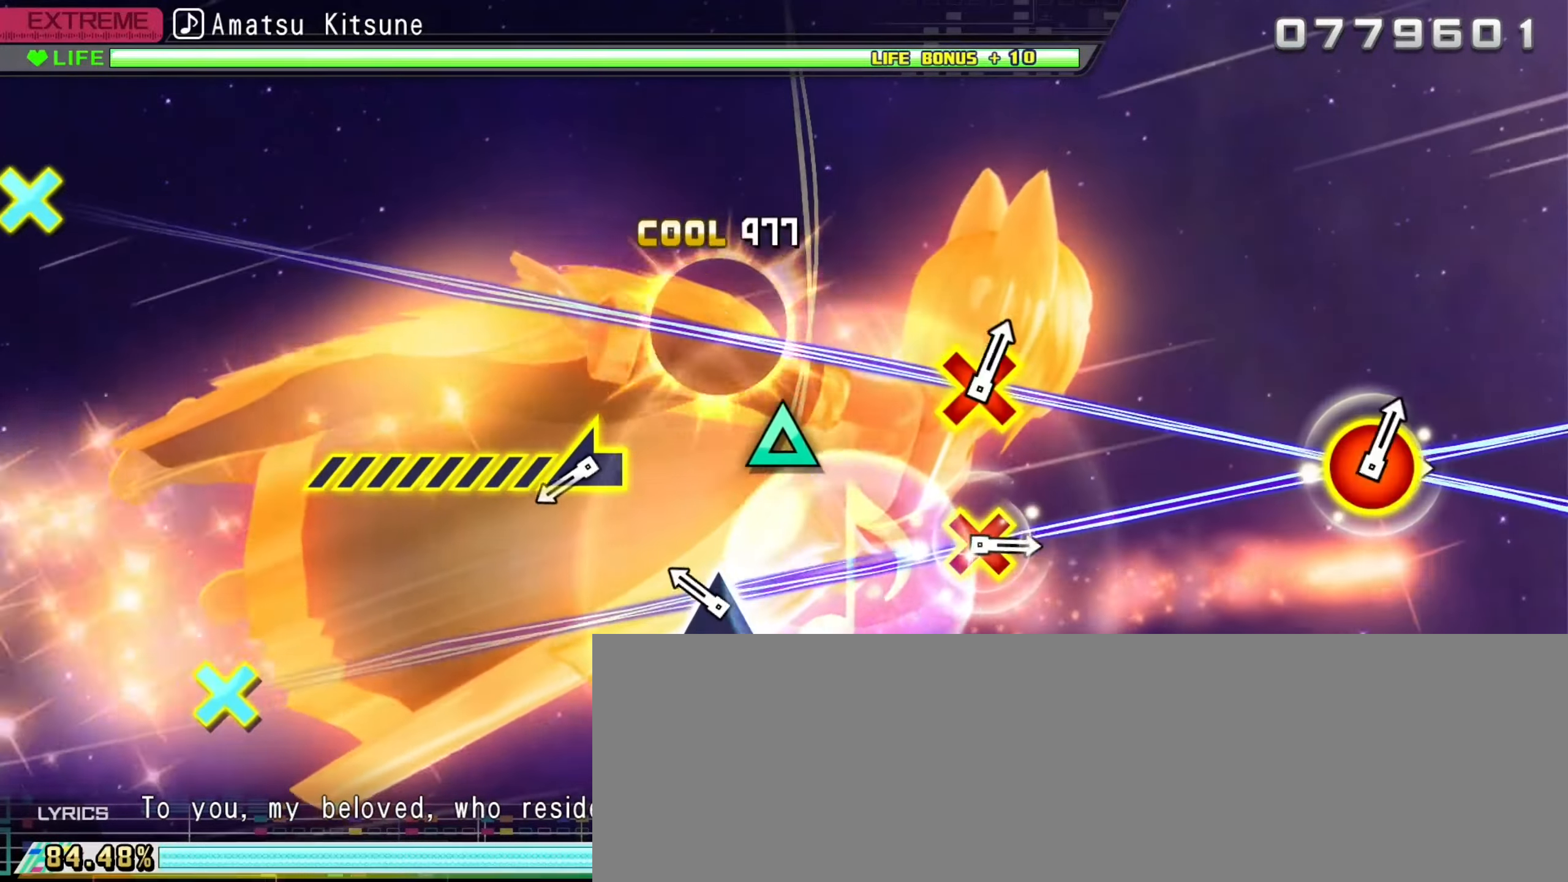
{"buttons": [], "left_stick": "center", "right_stick": "center", "events": [[17, "Y", "up"], [234, "Y", "down"], [350, "Y", "up"]]}
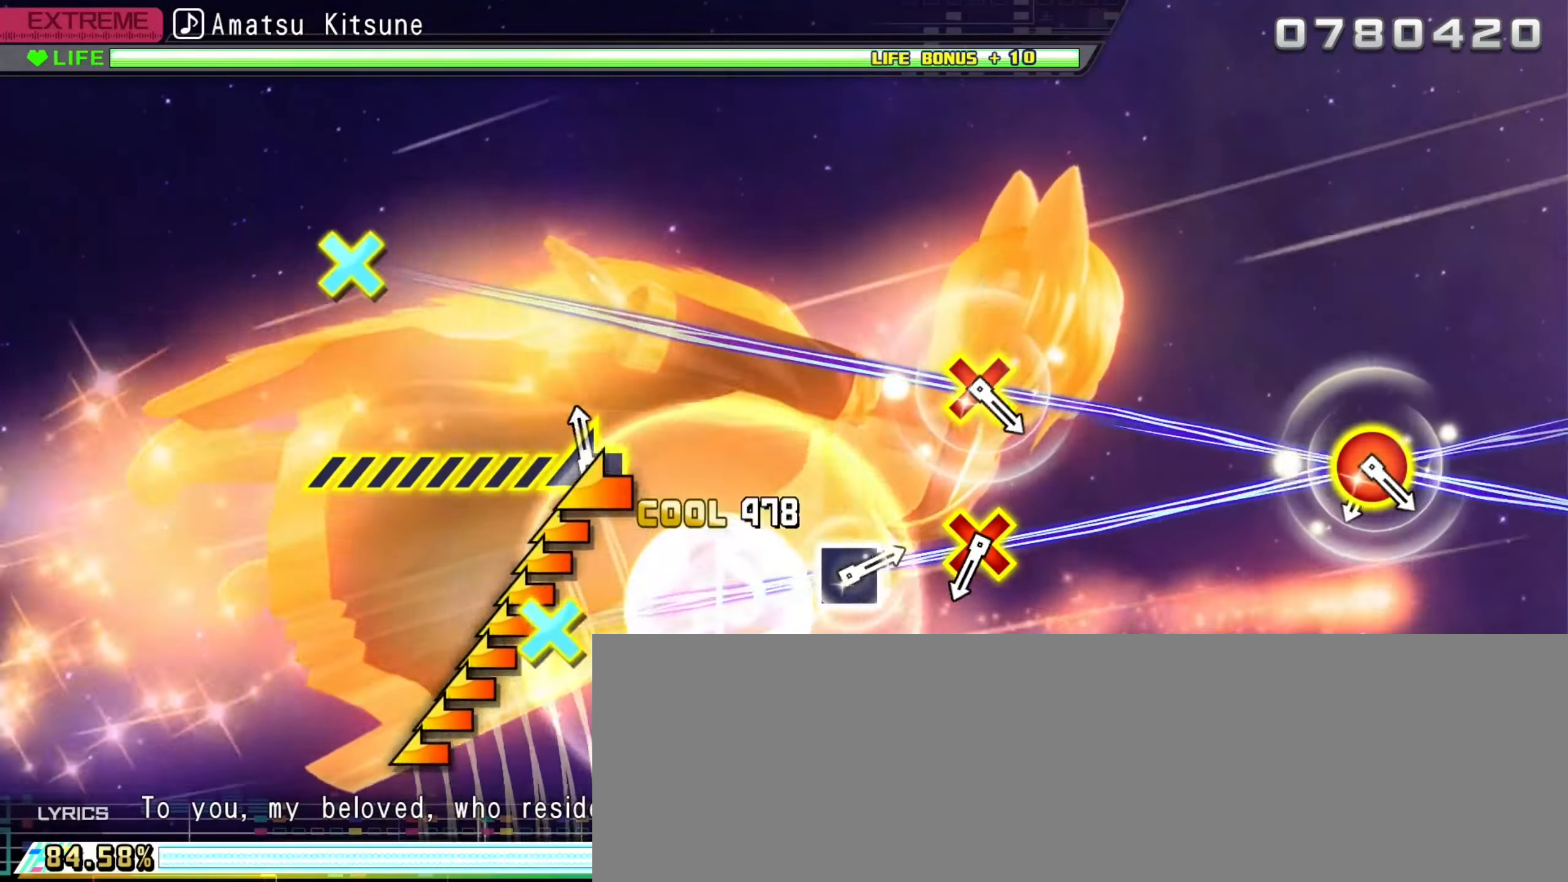
{"buttons": [], "left_stick": "center", "right_stick": "center", "events": [[34, "left_stick", "left"], [484, "left_stick", "center"]]}
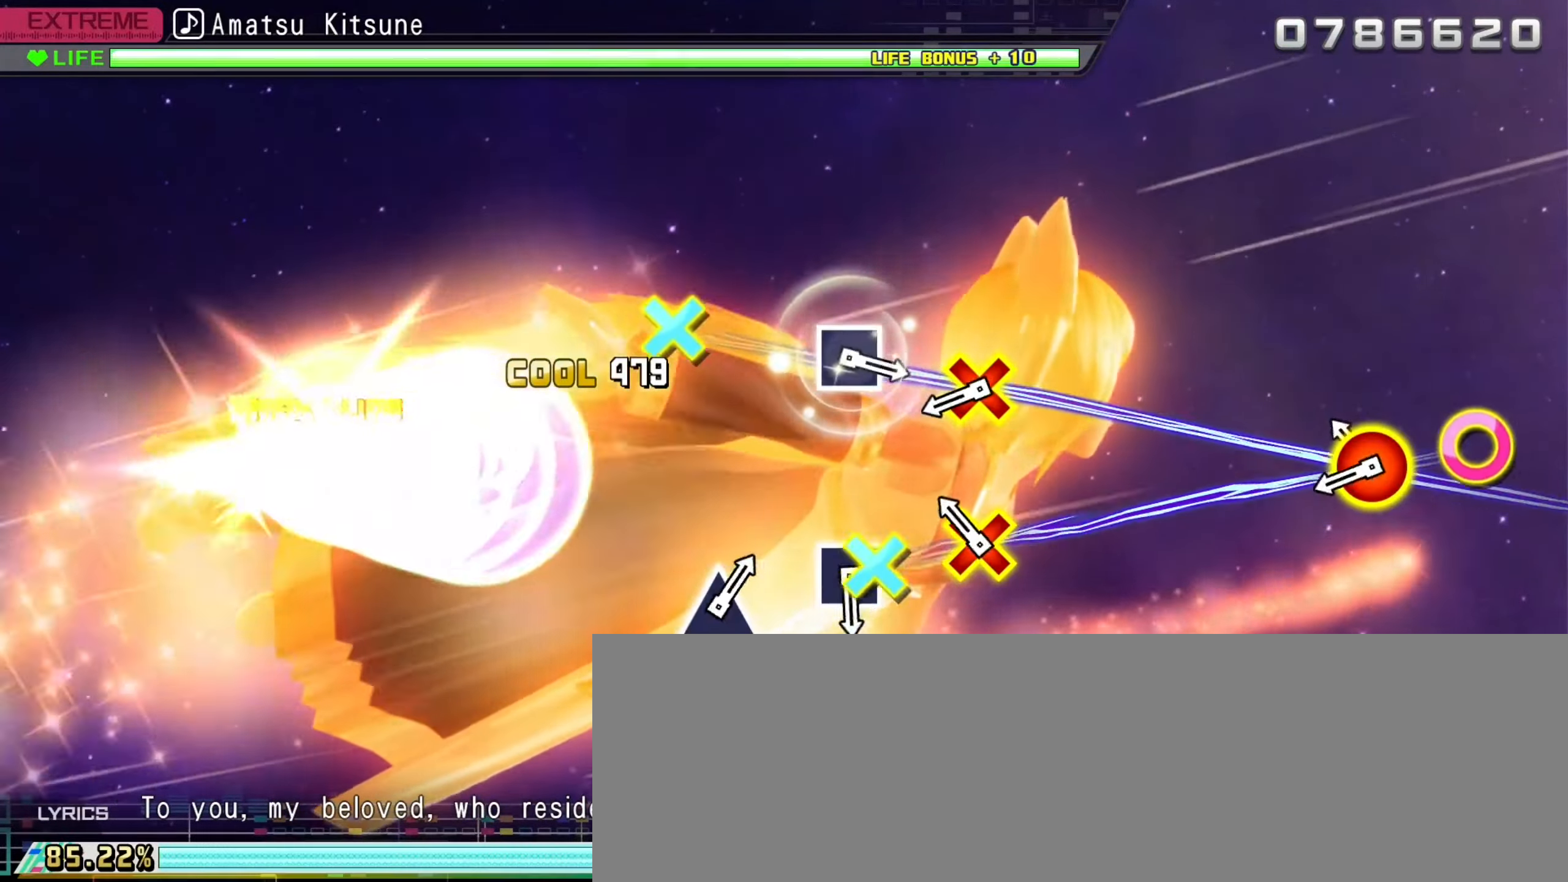
{"buttons": ["B", "DPAD_DOWN"], "left_stick": "center", "right_stick": "center", "events": [[184, "B", "down"], [200, "DPAD_DOWN", "down"], [300, "B", "up"], [300, "DPAD_DOWN", "up"], [500, "B", "down"], [500, "DPAD_DOWN", "down"]]}
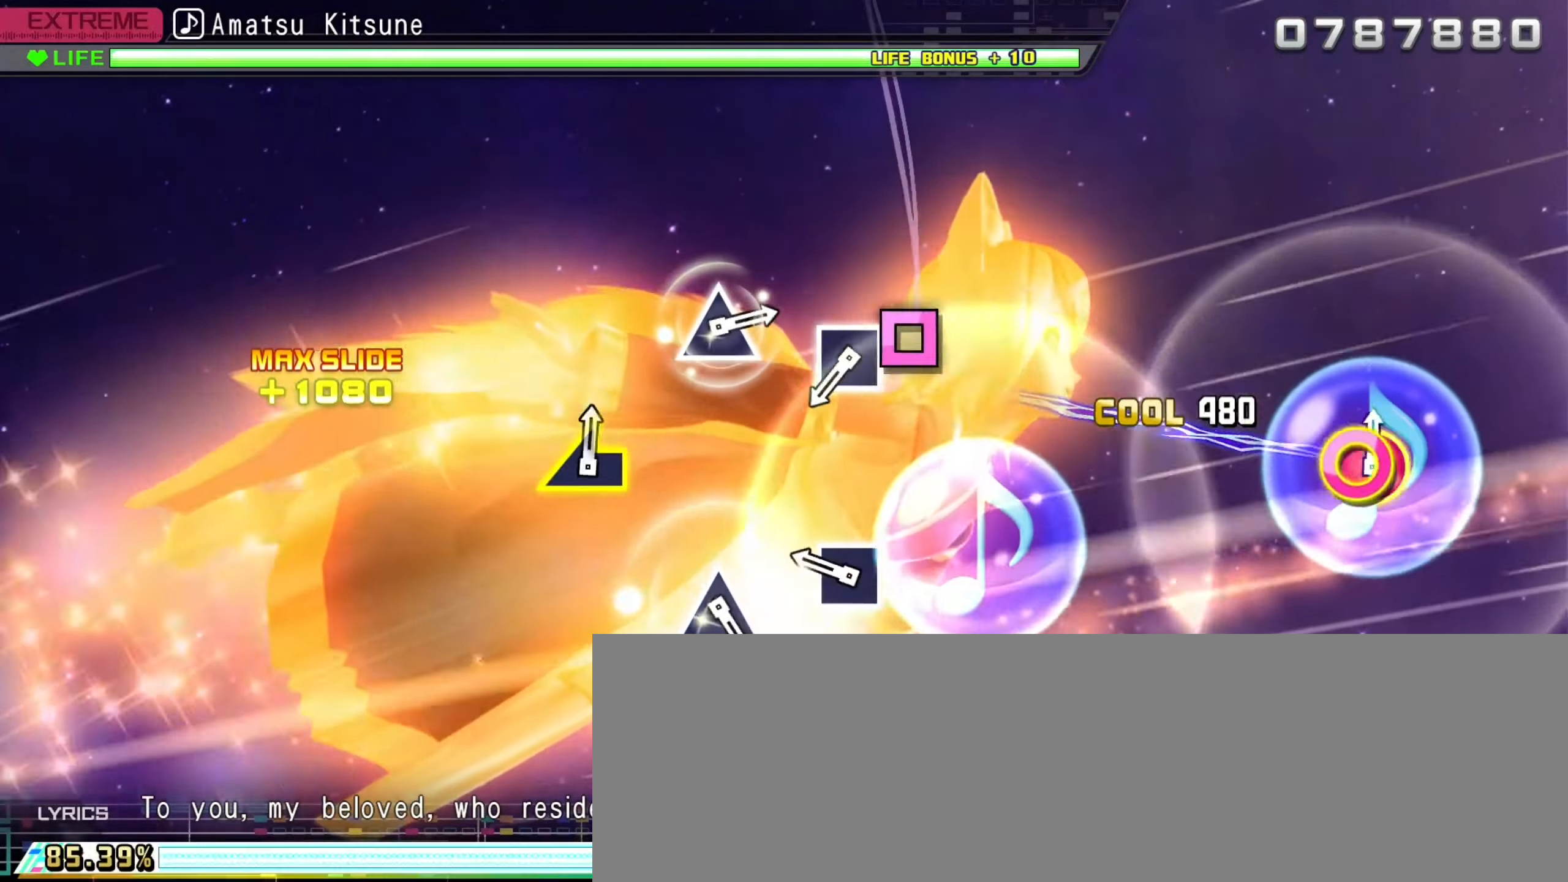
{"buttons": [], "left_stick": "center", "right_stick": "center", "events": [[84, "B", "up"], [84, "DPAD_DOWN", "up"], [317, "X", "down"], [417, "X", "up"]]}
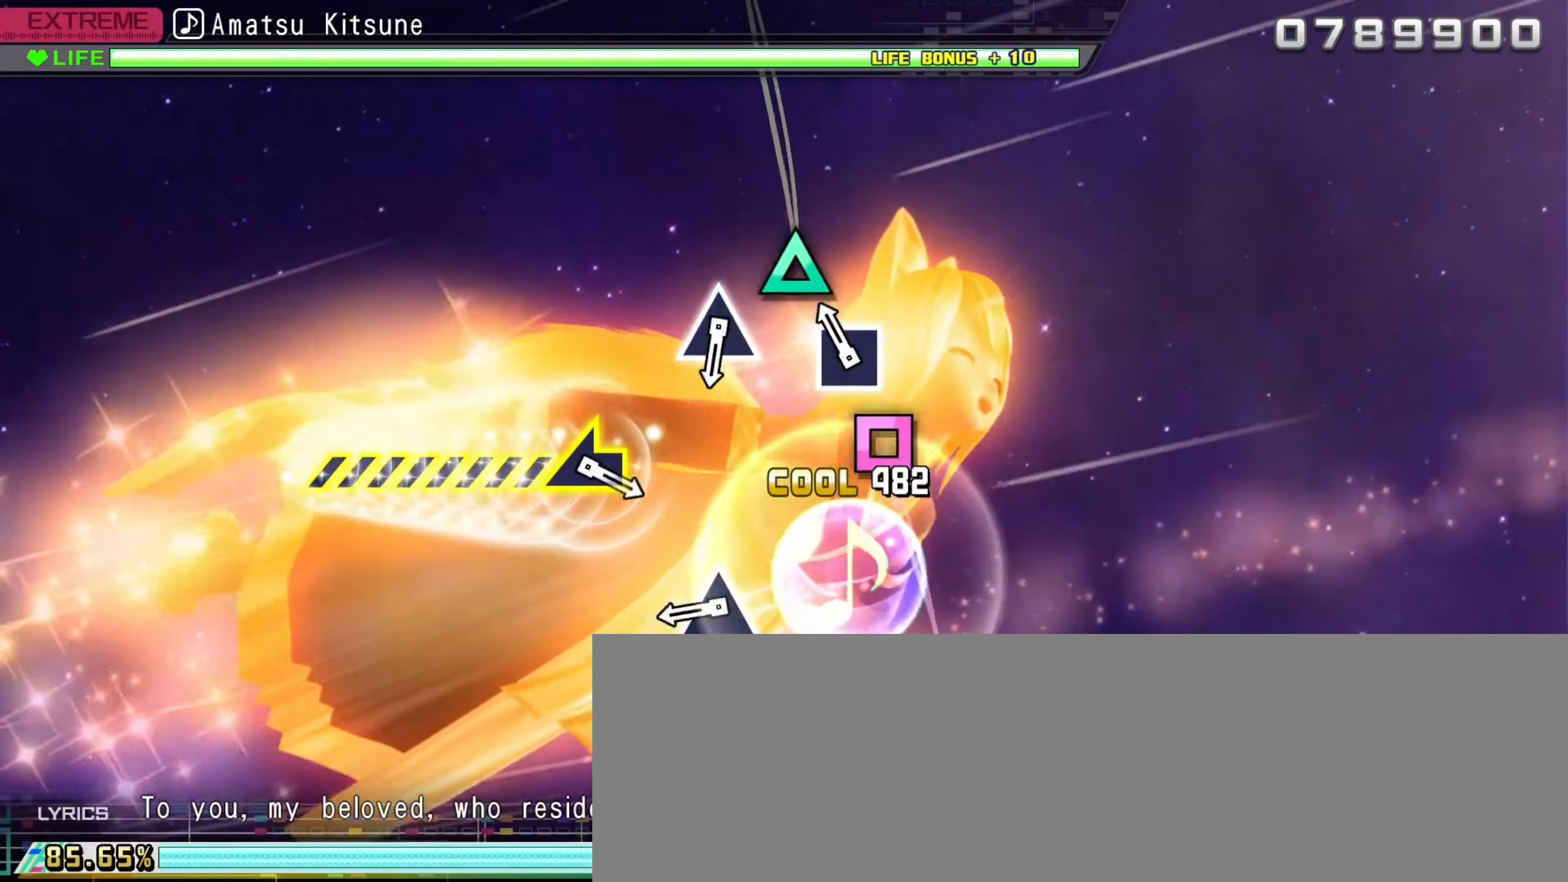
{"buttons": ["Y"], "left_stick": "center", "right_stick": "center", "events": [[134, "X", "down"], [267, "X", "up"], [434, "Y", "down"]]}
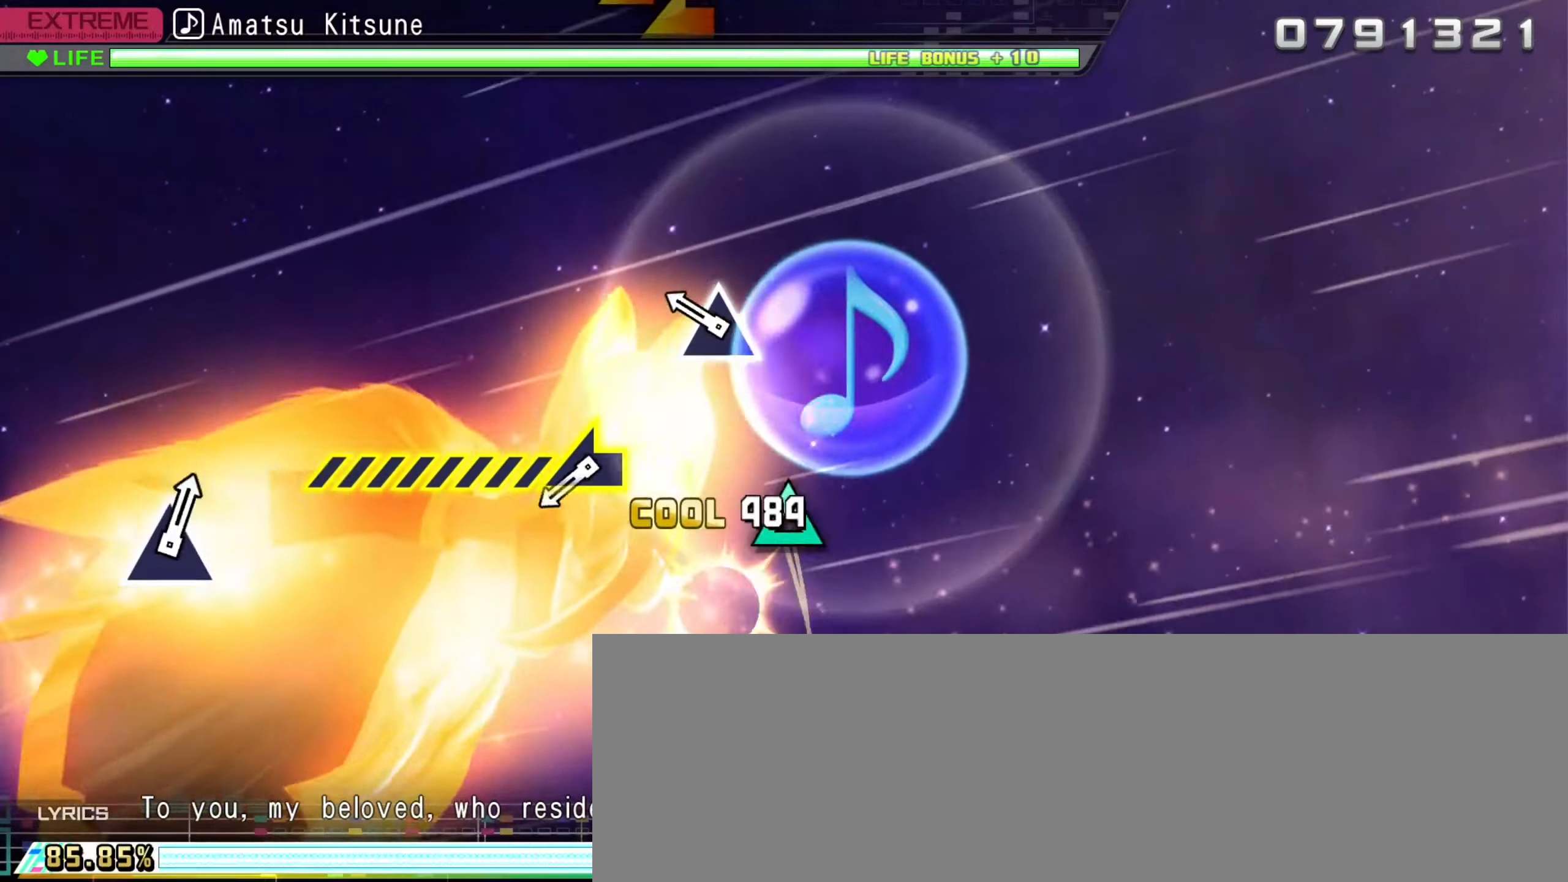
{"buttons": [], "left_stick": "center", "right_stick": "center", "events": [[50, "Y", "up"], [250, "Y", "down"], [334, "Y", "up"]]}
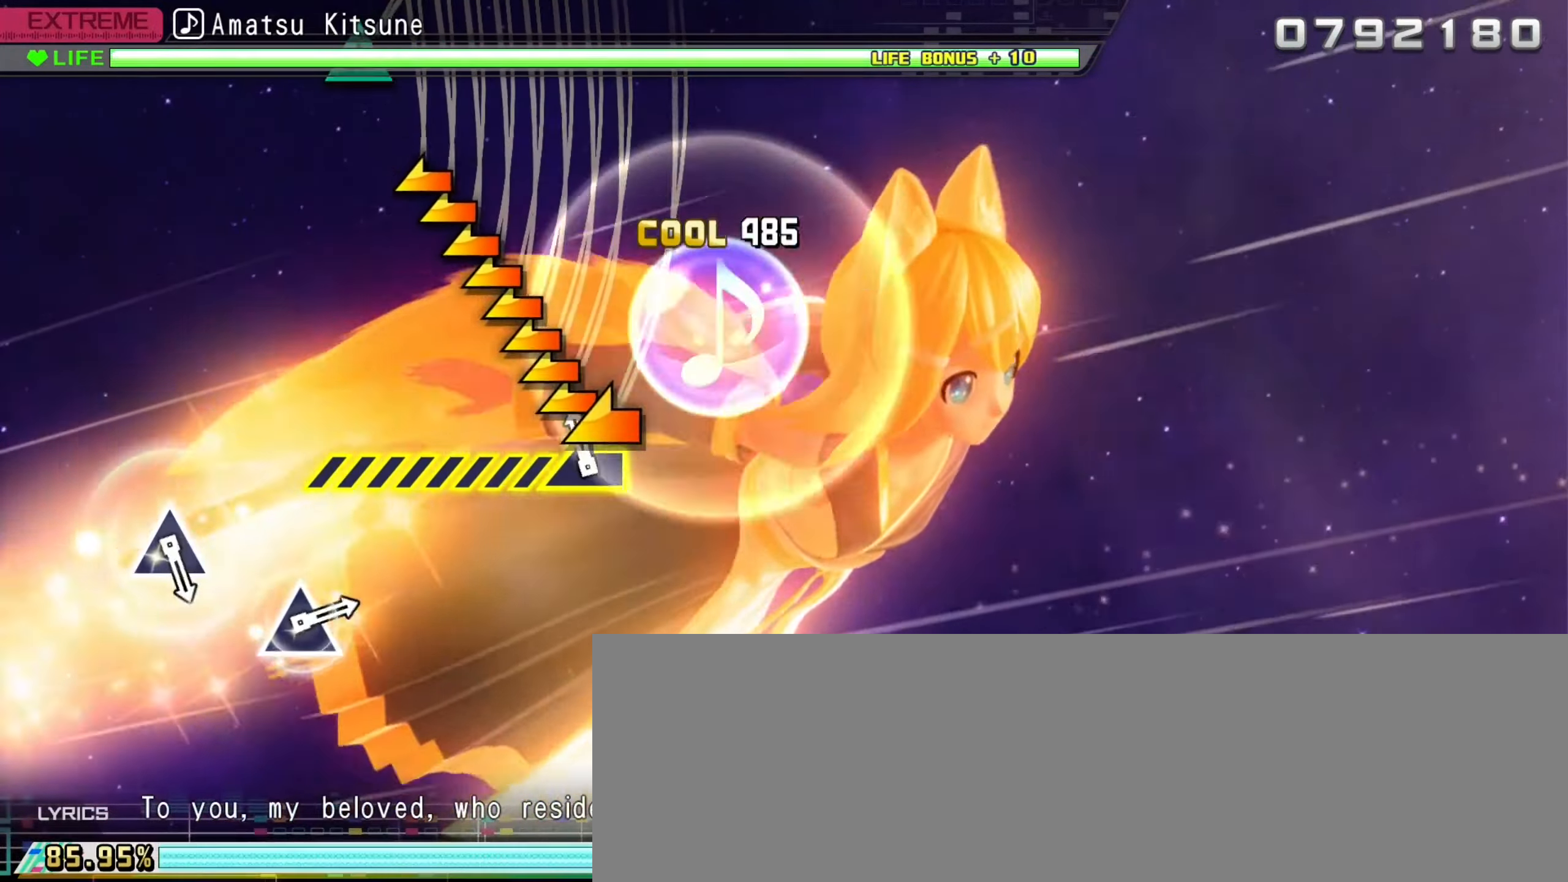
{"buttons": [], "left_stick": "left", "right_stick": "center", "events": [[34, "left_stick", "left"]]}
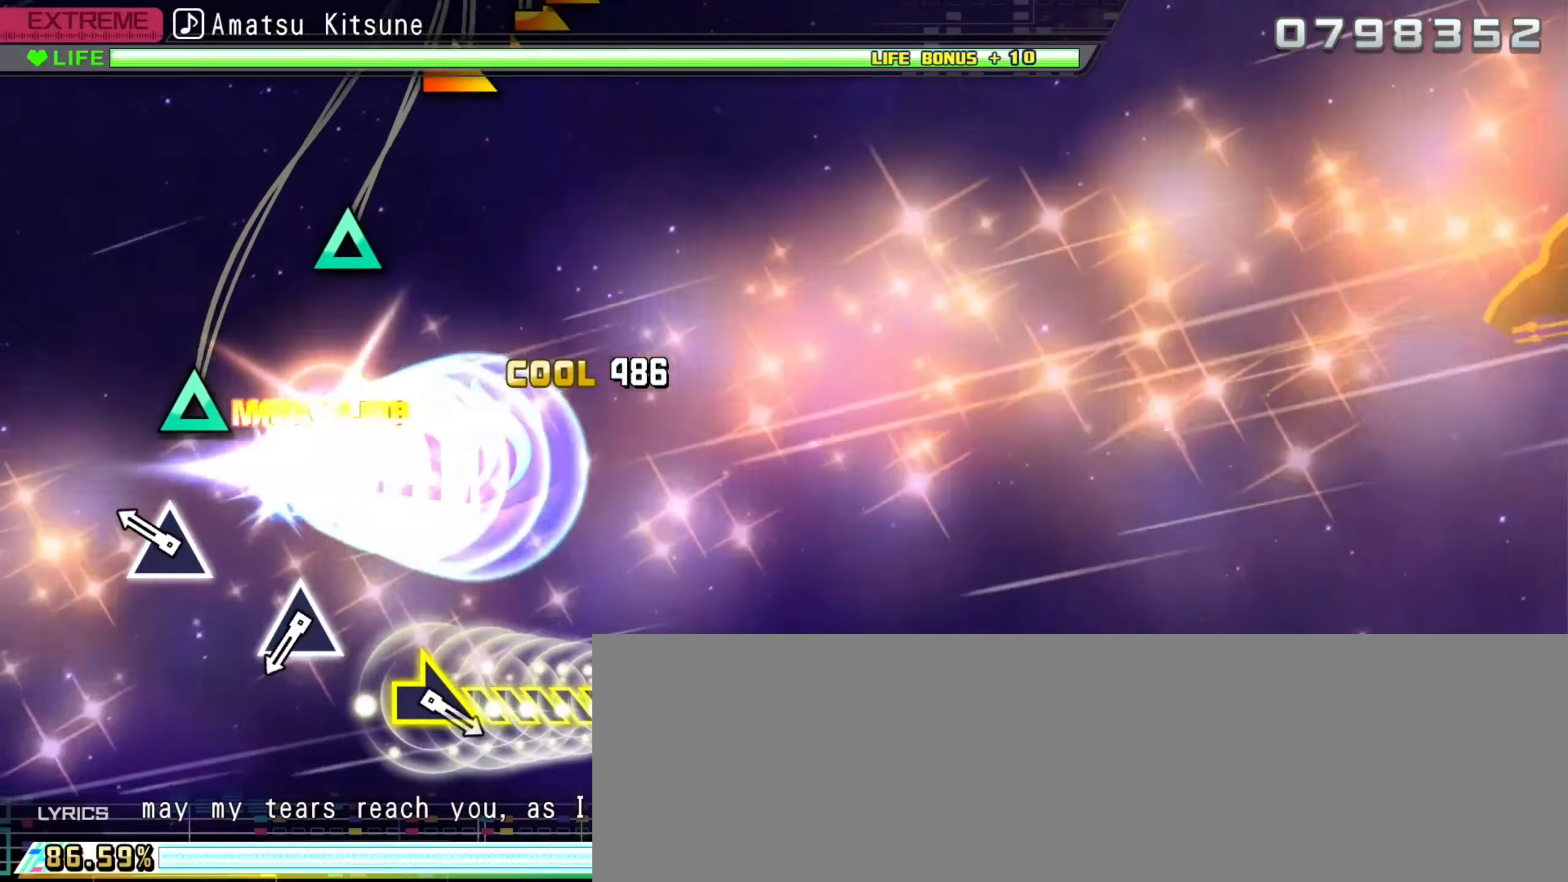
{"buttons": [], "left_stick": "down", "right_stick": "center", "events": [[16, "left_stick", "center"], [200, "Y", "down"], [316, "Y", "up"], [416, "left_stick", "down"]]}
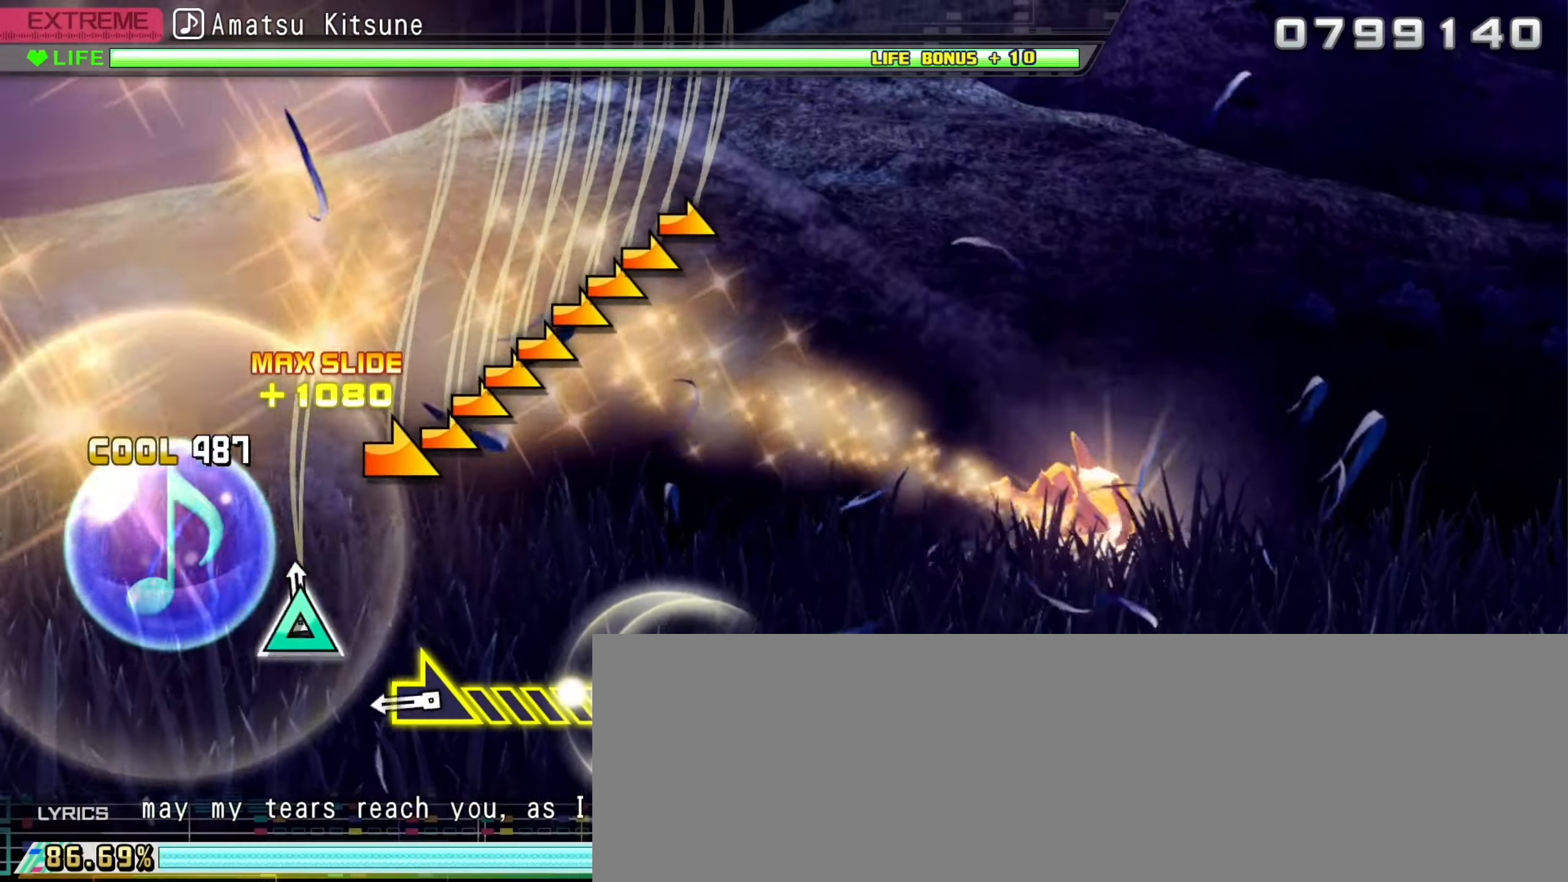
{"buttons": [], "left_stick": "right", "right_stick": "center", "events": [[33, "Y", "down"], [50, "left_stick", "center"], [150, "Y", "up"], [316, "left_stick", "right"]]}
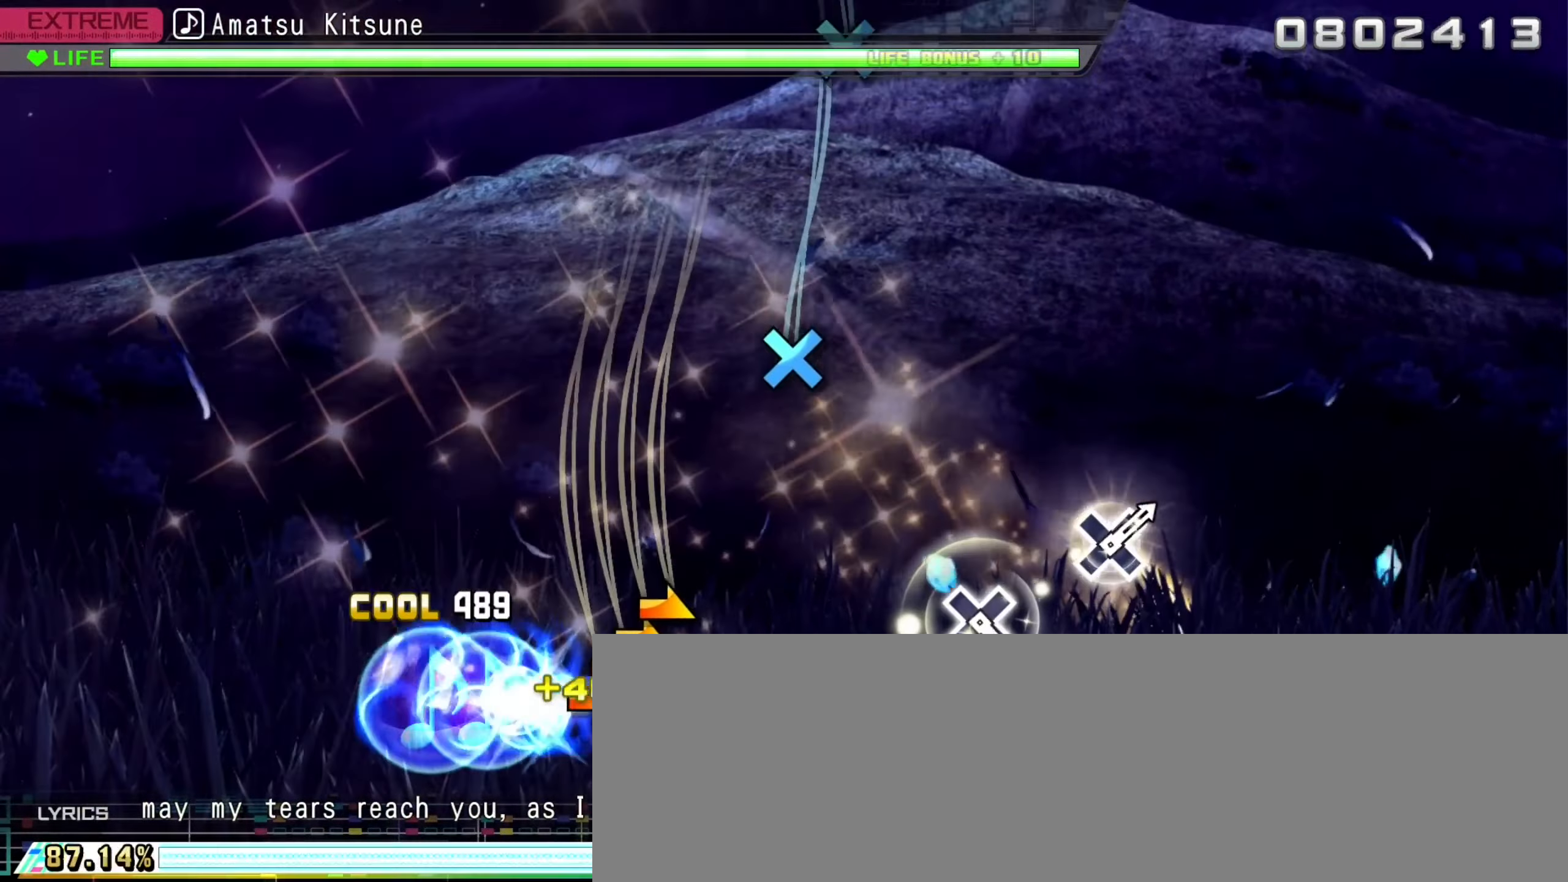
{"buttons": [], "left_stick": "center", "right_stick": "center", "events": [[283, "left_stick", "center"]]}
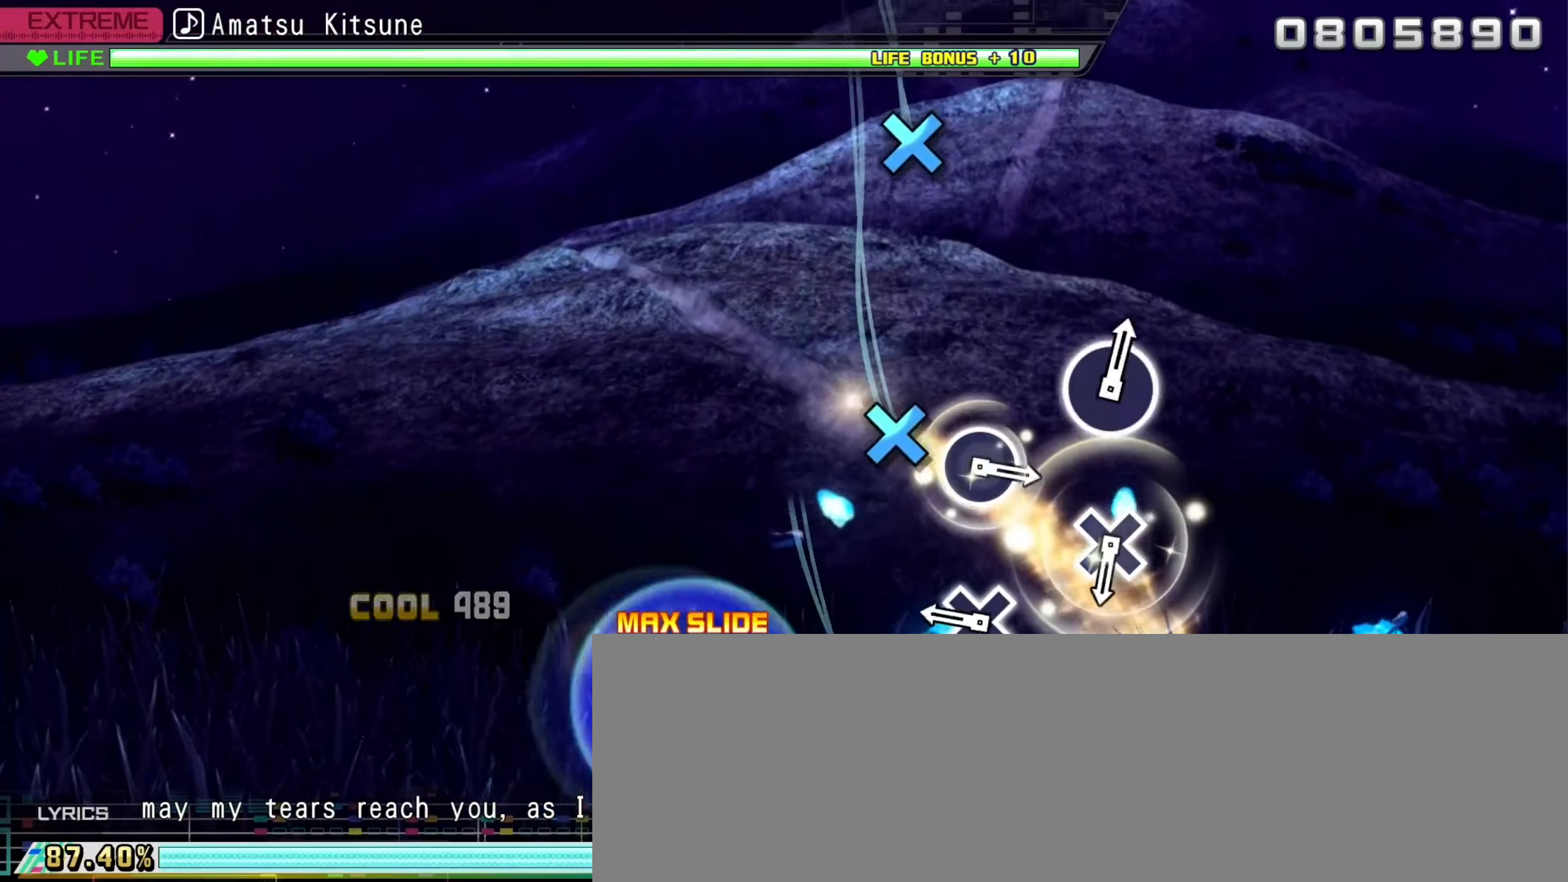
{"buttons": [], "left_stick": "center", "right_stick": "center", "events": [[16, "A", "down"], [116, "A", "up"], [316, "A", "down"], [400, "A", "up"]]}
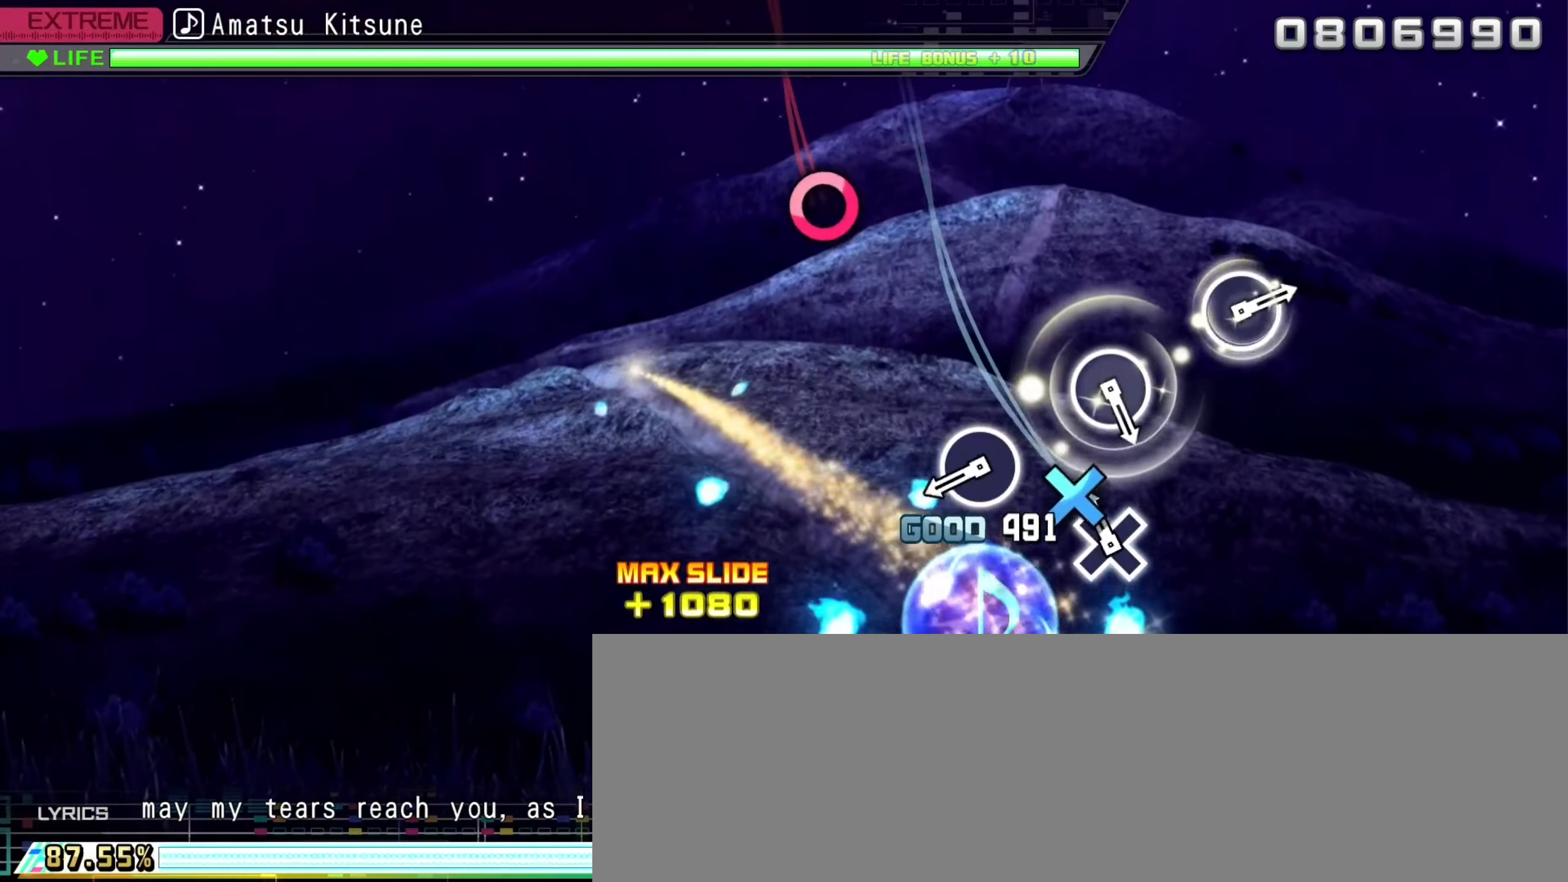
{"buttons": [], "left_stick": "center", "right_stick": "center", "events": [[100, "A", "down"], [200, "A", "up"], [400, "B", "down"], [500, "B", "up"]]}
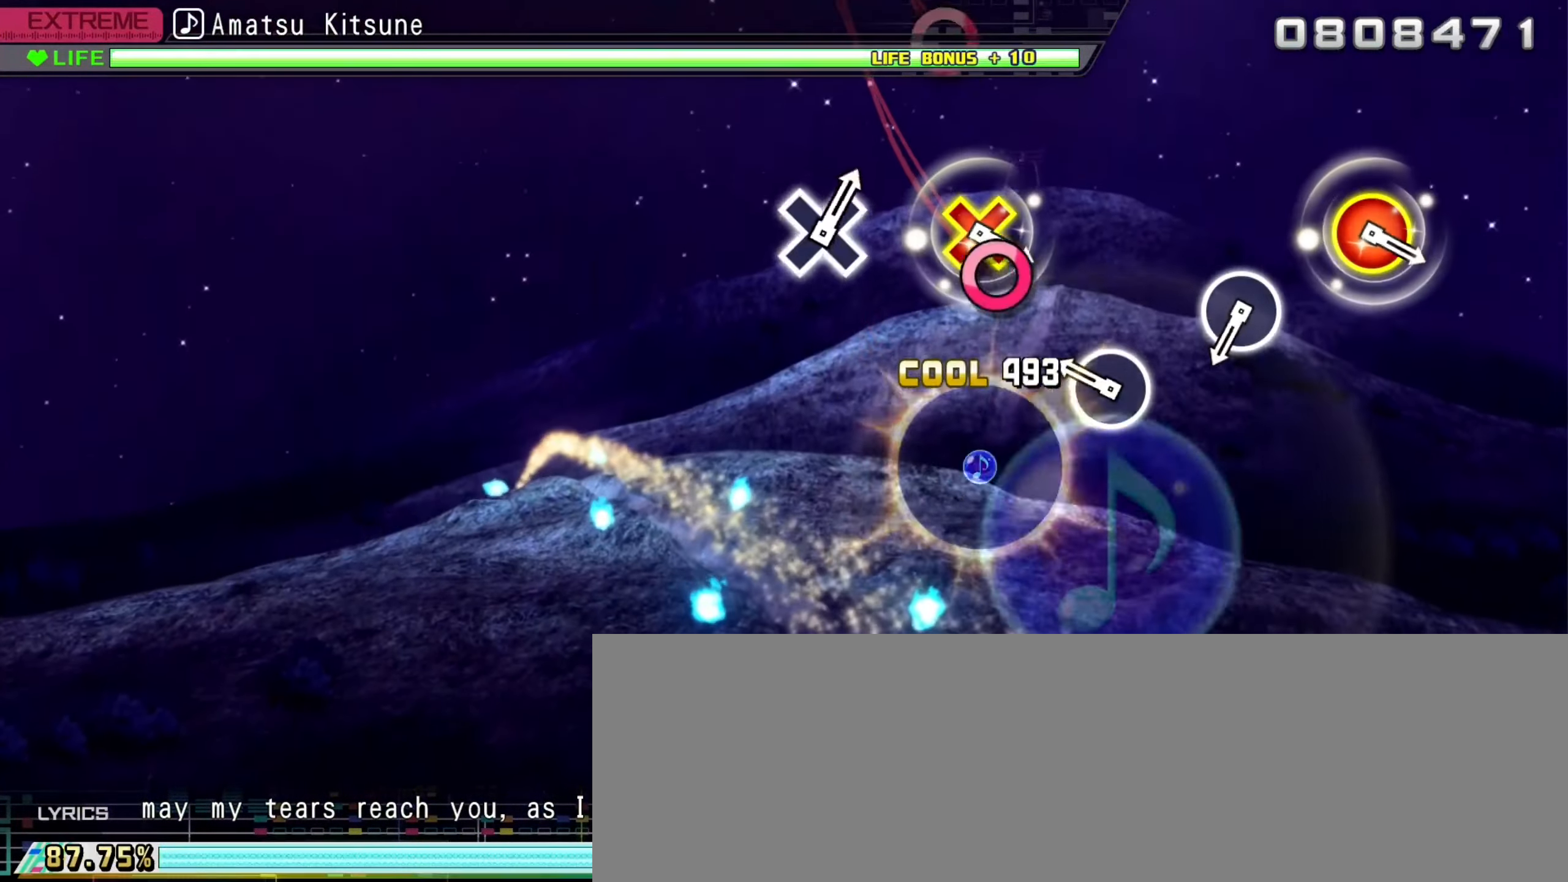
{"buttons": [], "left_stick": "center", "right_stick": "center", "events": [[233, "B", "down"], [333, "B", "up"]]}
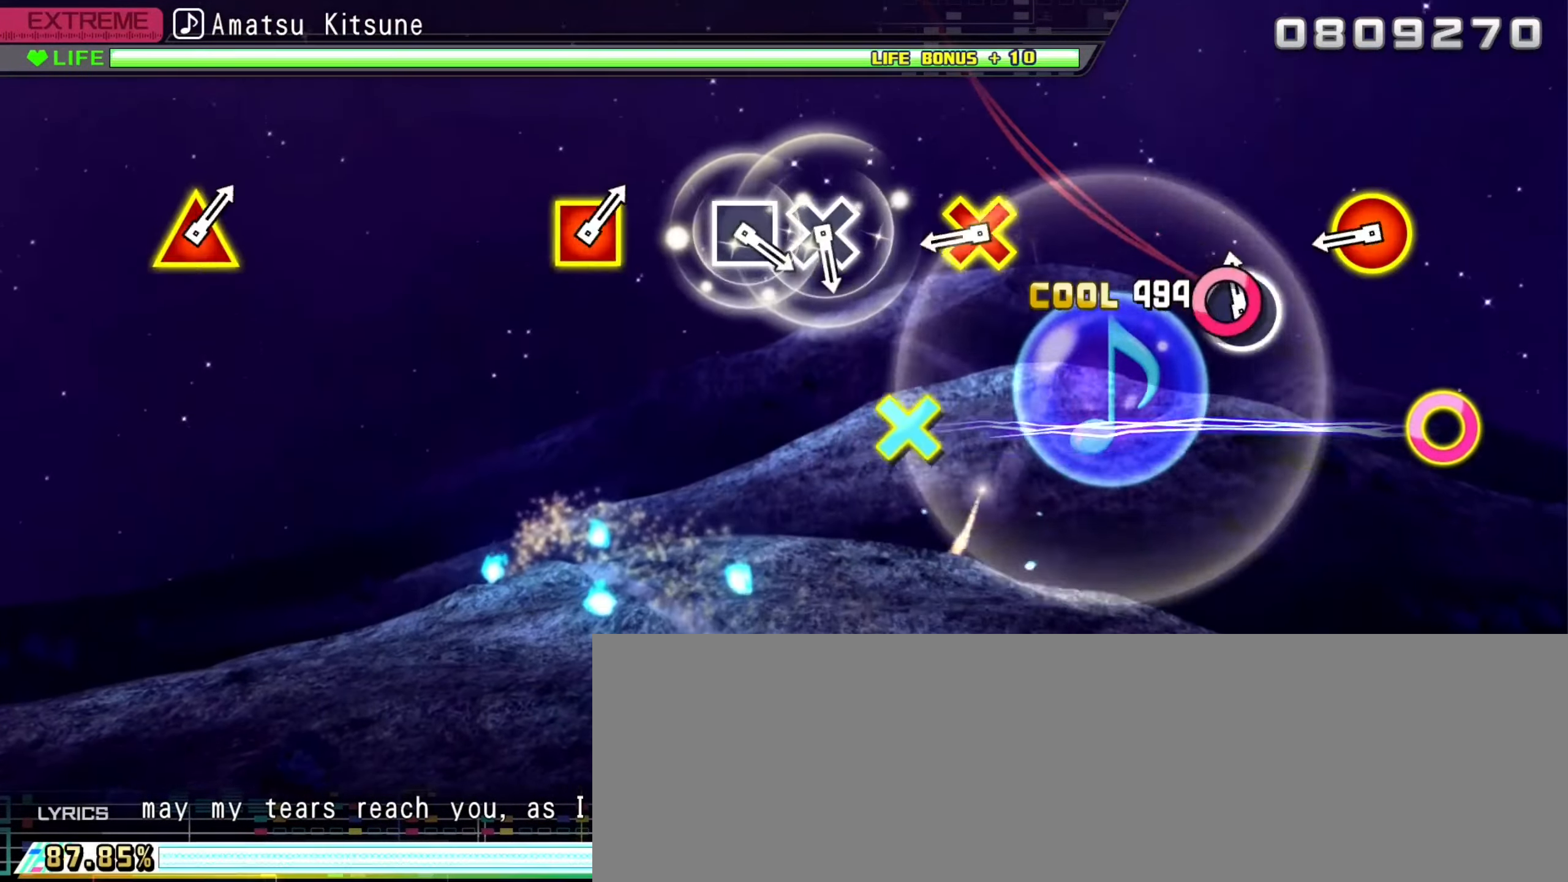
{"buttons": [], "left_stick": "center", "right_stick": "center", "events": [[50, "B", "down"], [150, "B", "up"], [350, "B", "down"], [350, "DPAD_DOWN", "down"], [450, "B", "up"], [450, "DPAD_DOWN", "up"]]}
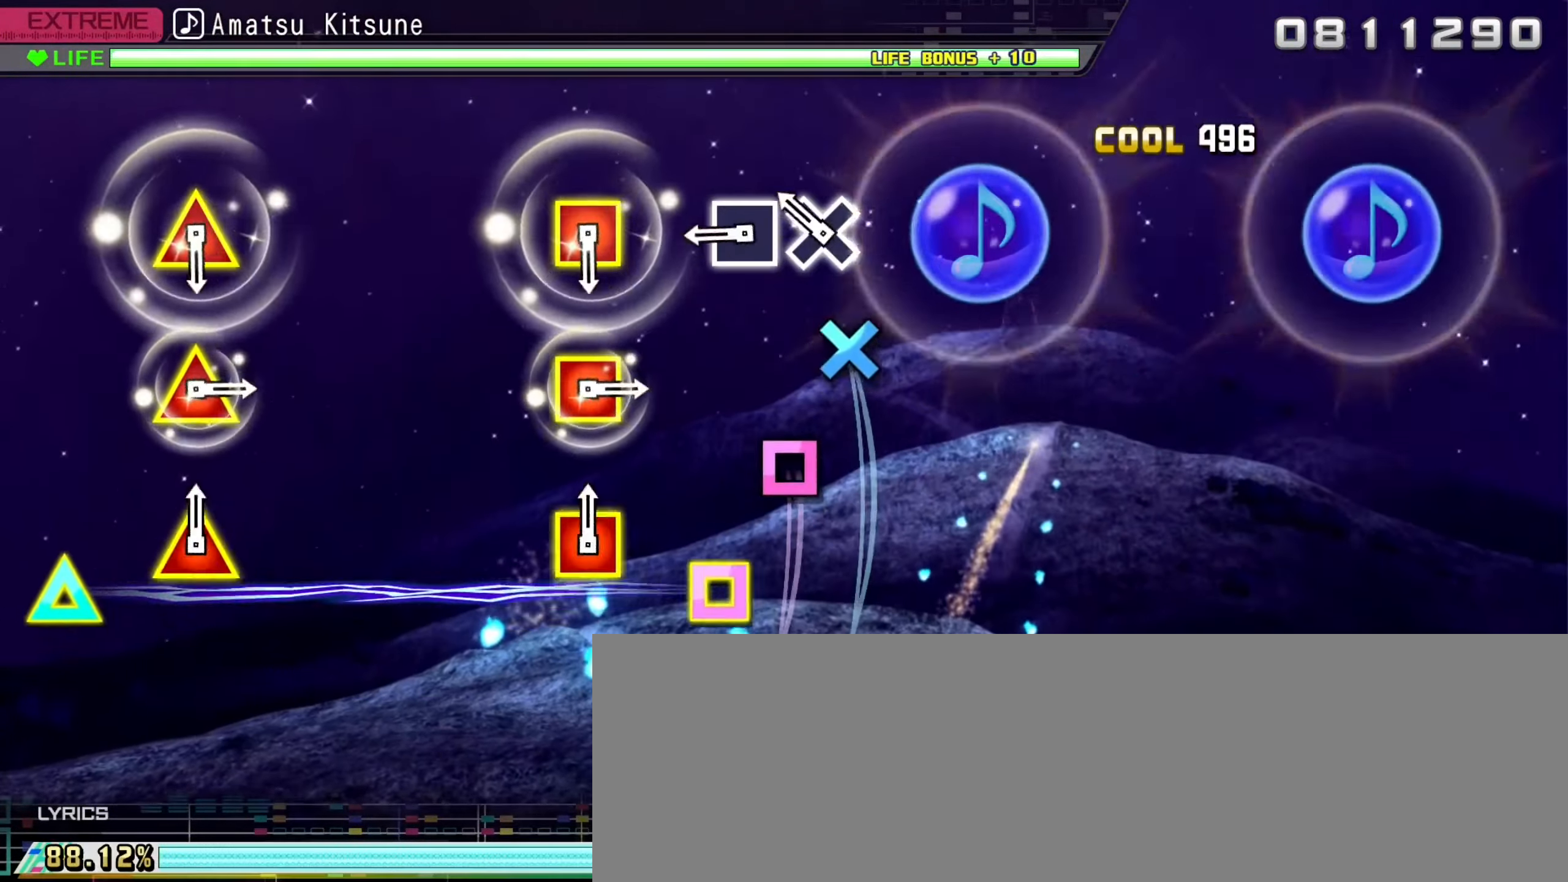
{"buttons": [], "left_stick": "center", "right_stick": "center", "events": [[150, "A", "down"], [233, "A", "up"], [333, "X", "down"], [450, "X", "up"]]}
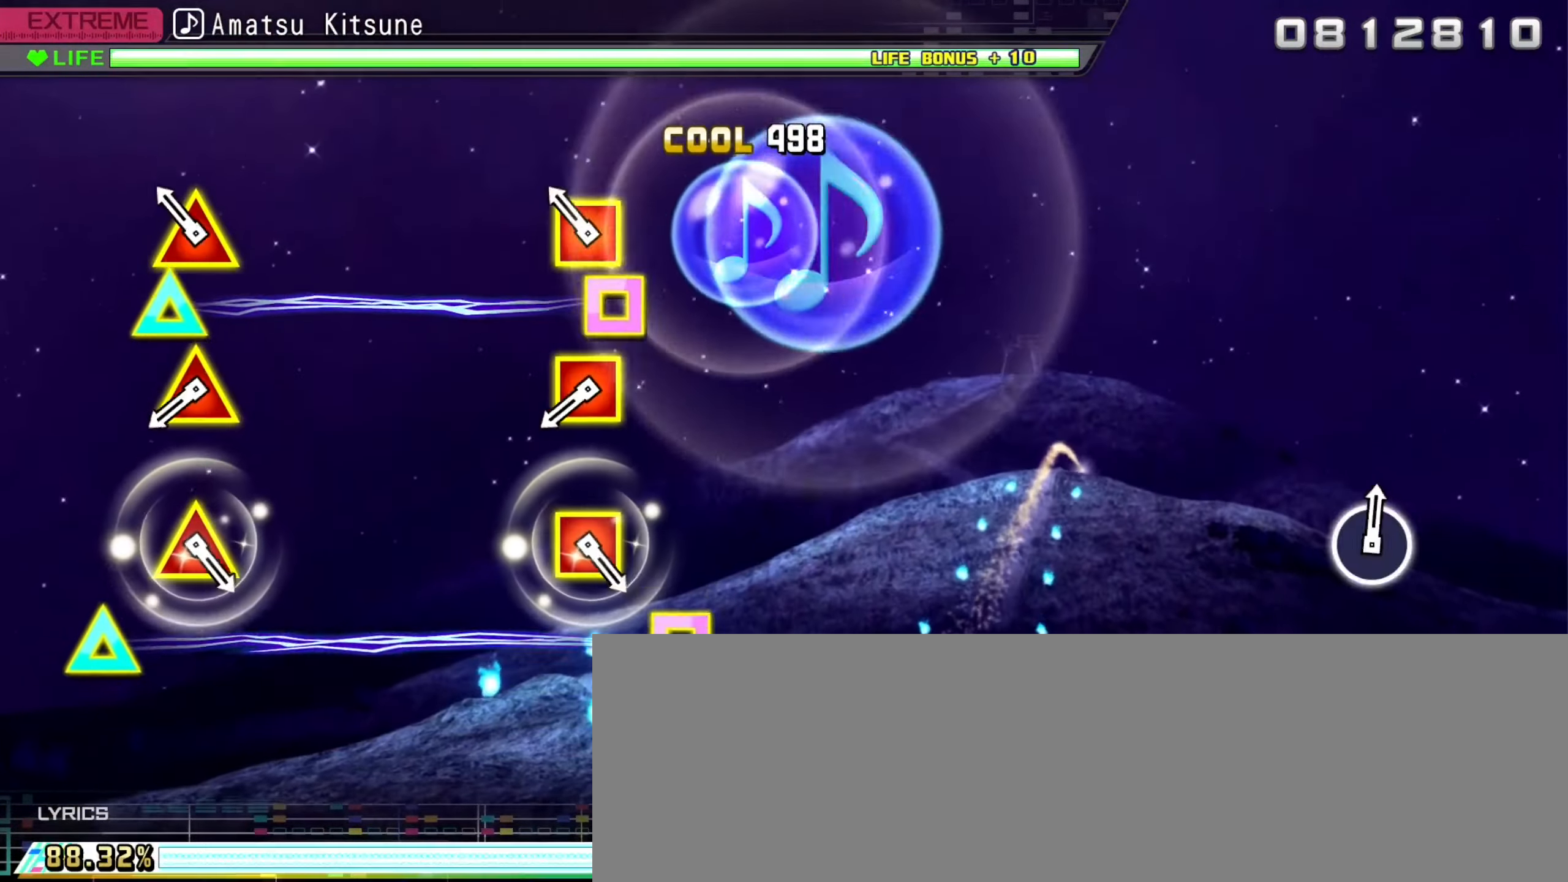
{"buttons": ["Y", "DPAD_LEFT"], "left_stick": "center", "right_stick": "center", "events": [[133, "Y", "down"], [150, "DPAD_LEFT", "down"], [266, "DPAD_LEFT", "up"], [266, "Y", "up"], [466, "DPAD_LEFT", "down"], [466, "Y", "down"]]}
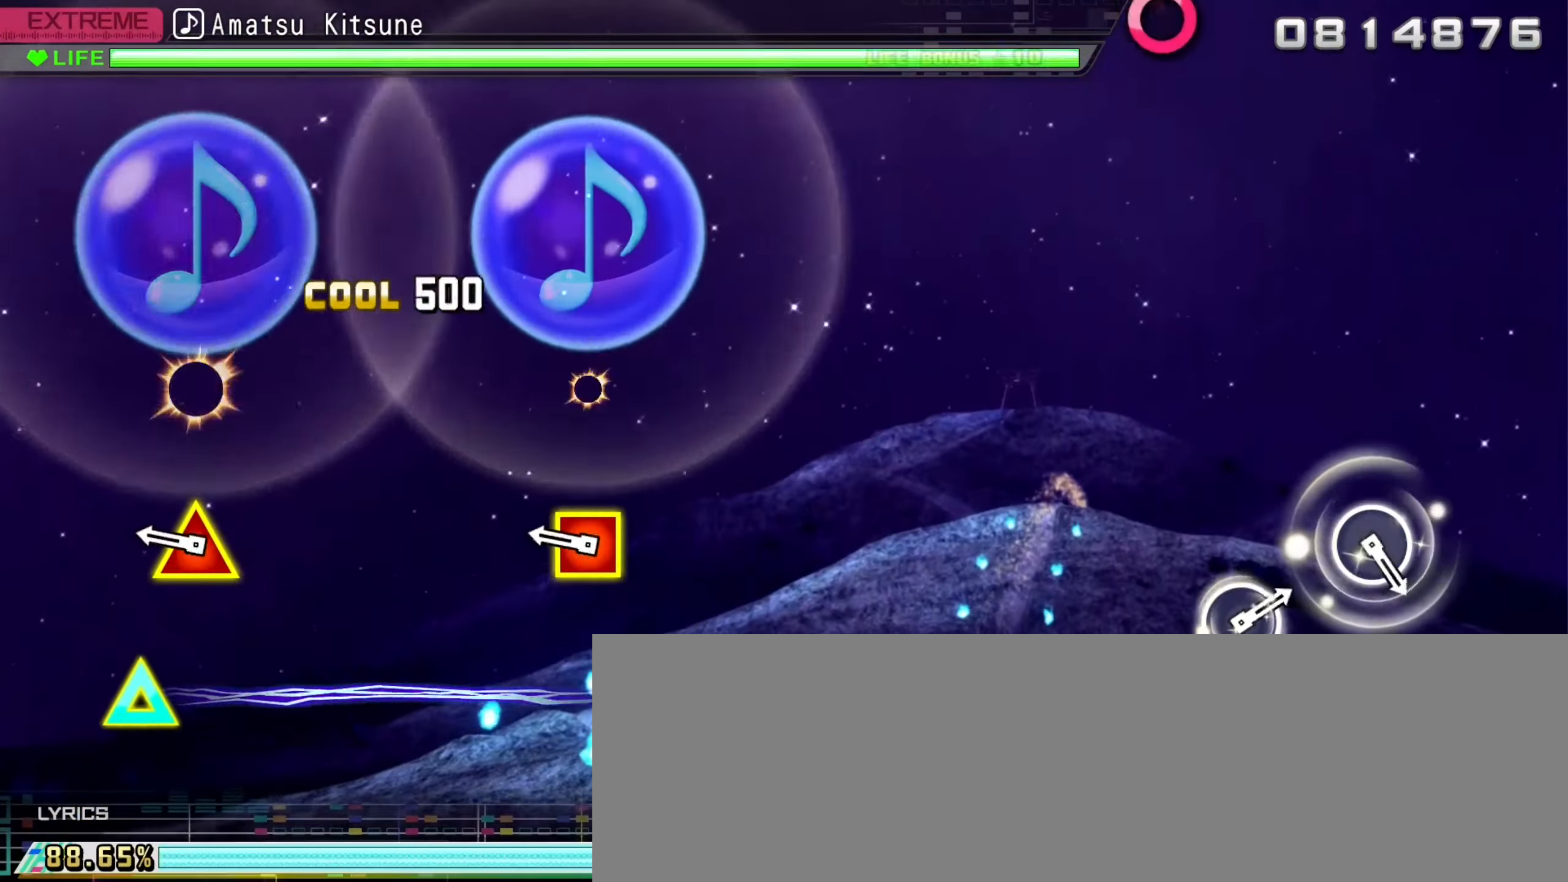
{"buttons": [], "left_stick": "center", "right_stick": "center", "events": [[66, "DPAD_LEFT", "up"], [66, "Y", "up"], [283, "DPAD_LEFT", "down"], [283, "Y", "down"], [367, "DPAD_LEFT", "up"], [383, "Y", "up"]]}
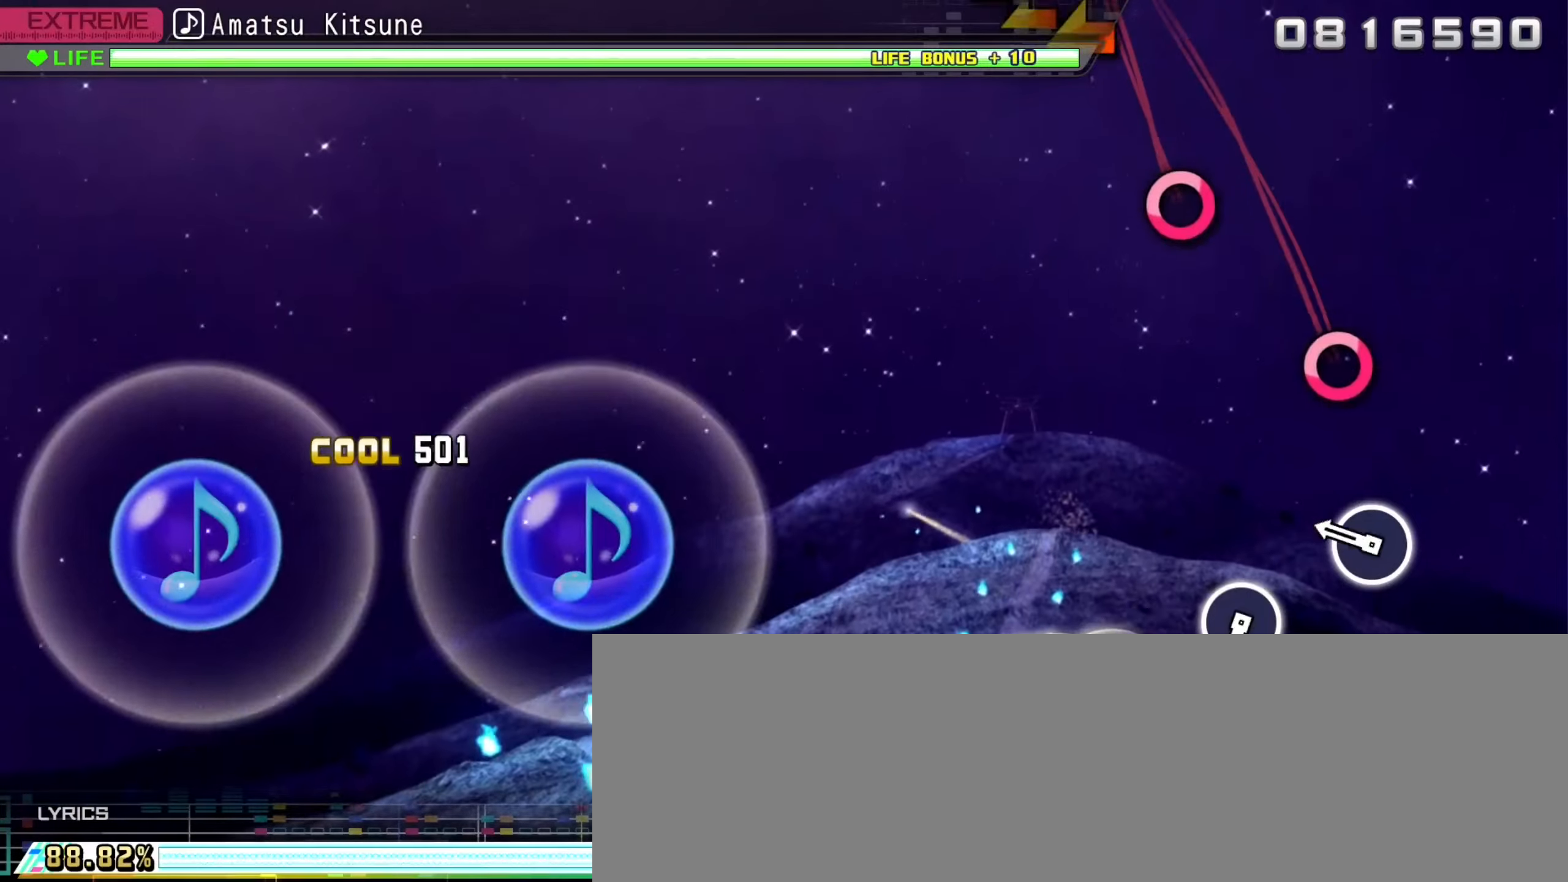
{"buttons": [], "left_stick": "center", "right_stick": "center", "events": [[250, "B", "down"], [367, "B", "up"]]}
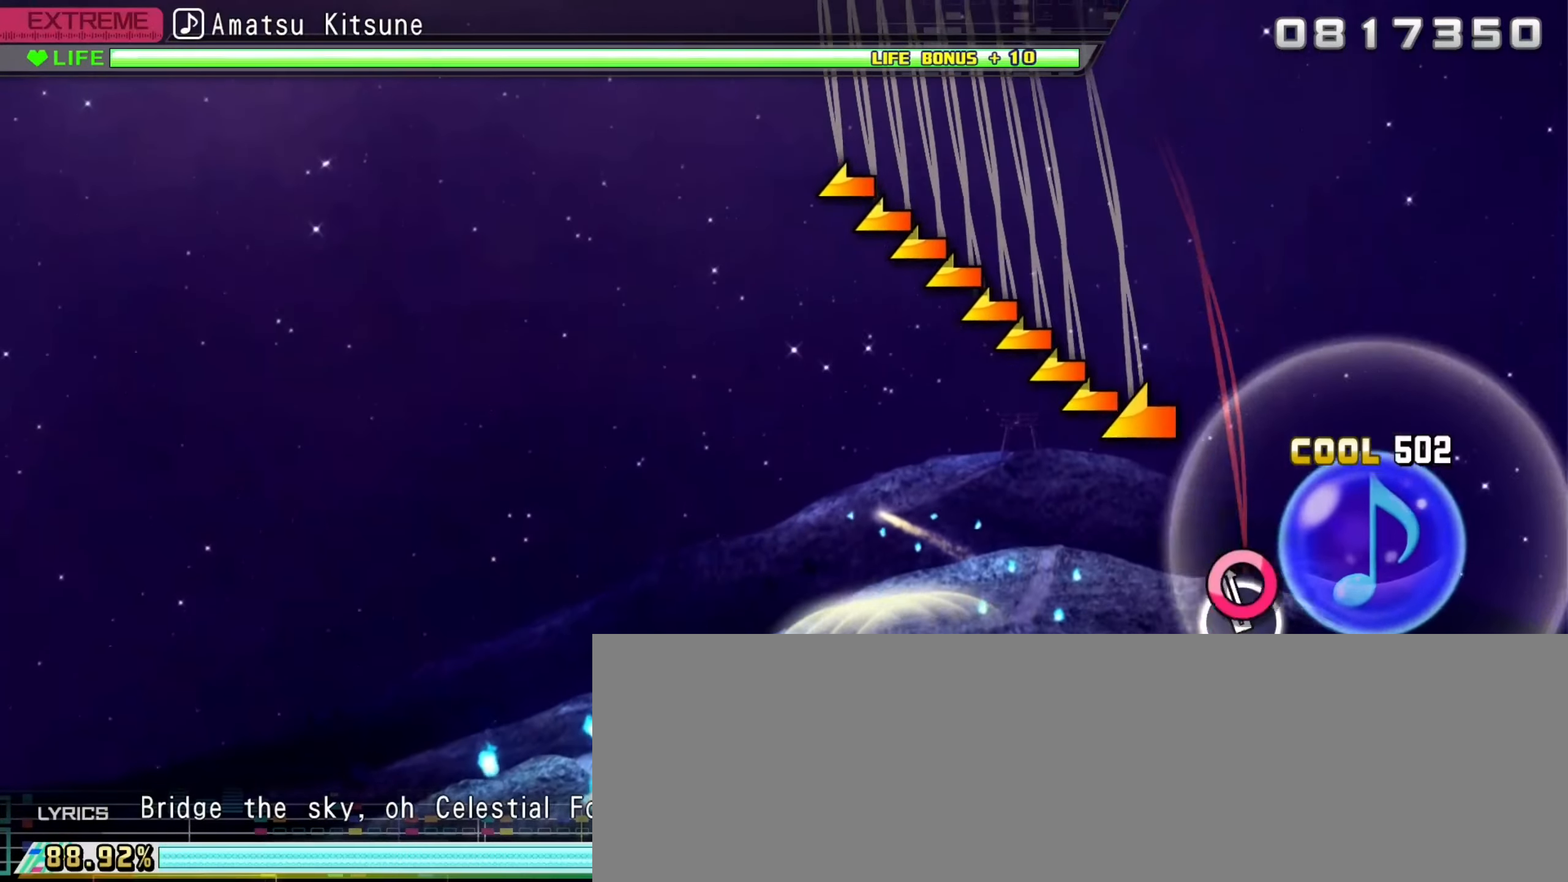
{"buttons": [], "left_stick": "left", "right_stick": "center", "events": [[83, "B", "down"], [183, "B", "up"], [350, "left_stick", "left"]]}